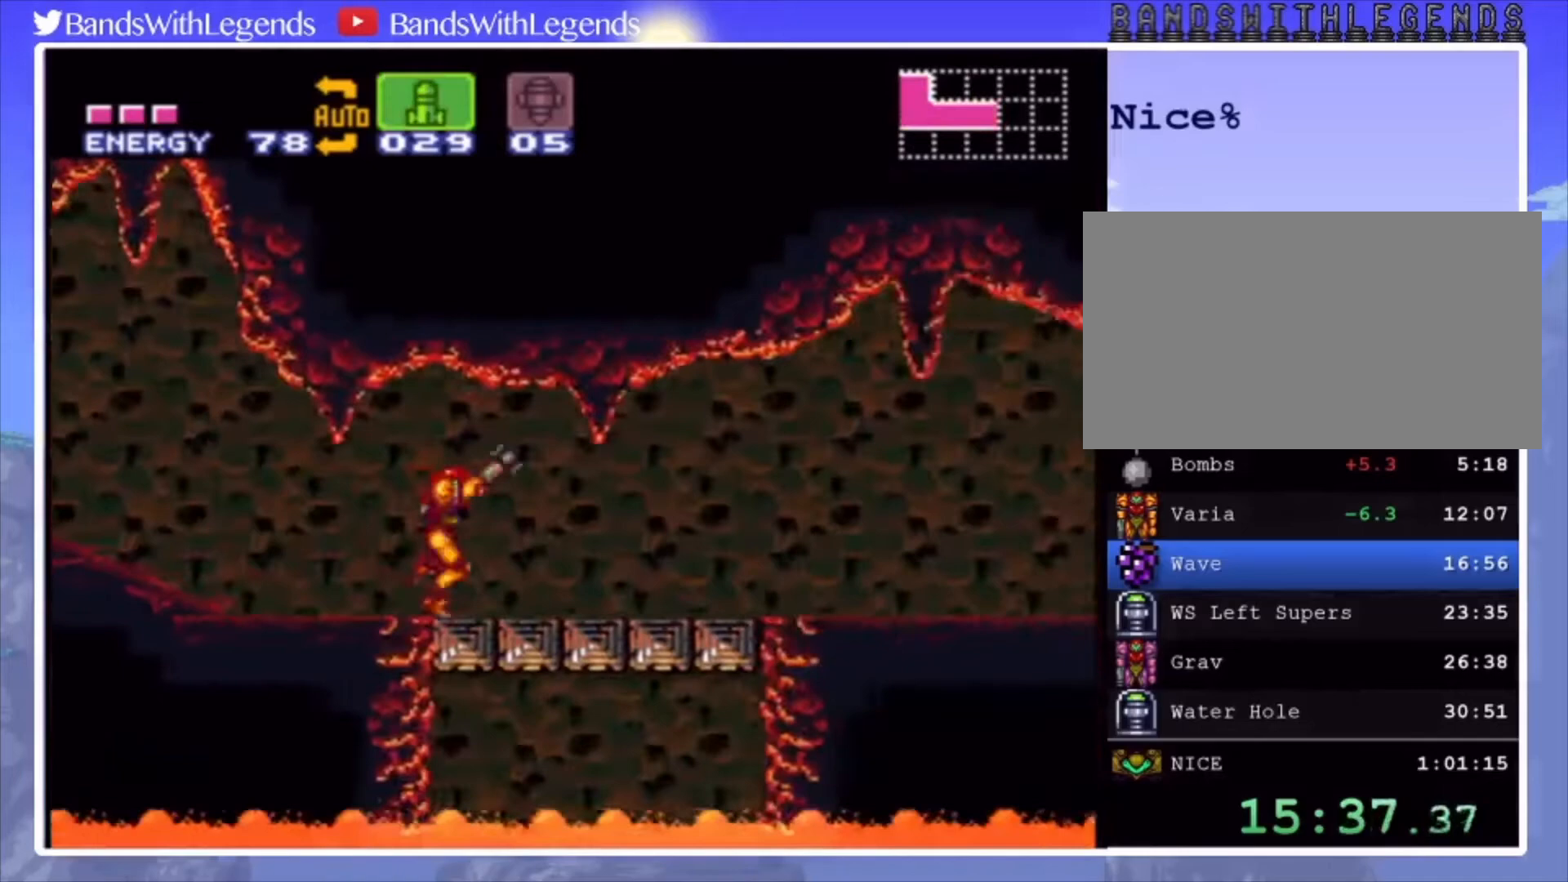
Gameplay with a controller (PlayStation layout); each line is a JSON object with the inputs held at the frame after it. "events" lists button and stick changes between this image and that frame as [ms after this image, input, new state], when the widget could be followed in between. Not read: L3 R3.
{"buttons": ["DPAD_RIGHT"], "events": [[33, "L2", "up"], [33, "R2", "up"], [100, "R2", "down"], [133, "L2", "down"], [133, "R2", "up"], [233, "L2", "up"], [267, "L2", "down"], [400, "L2", "up"], [400, "R2", "down"], [433, "L2", "down"], [433, "R2", "up"], [500, "L2", "up"]]}
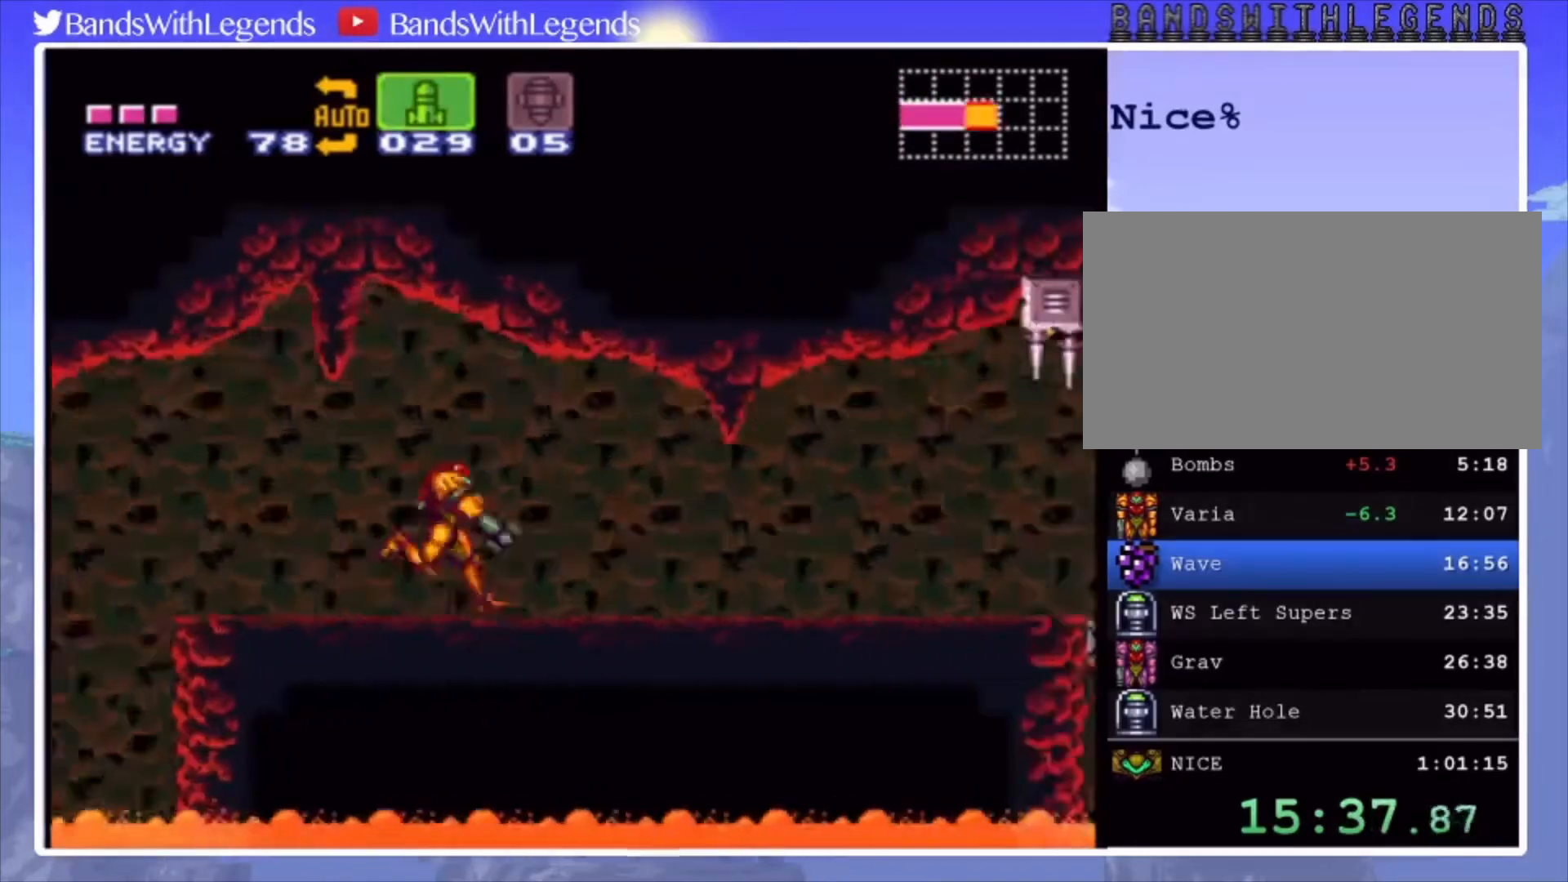
{"buttons": ["DPAD_RIGHT"], "events": [[67, "R2", "down"], [100, "L2", "down"], [100, "R2", "up"], [133, "L2", "up"], [233, "R2", "down"], [267, "L2", "down"], [300, "R2", "up"], [333, "L2", "up"], [333, "R2", "down"], [367, "R2", "up"], [400, "R2", "down"], [433, "R2", "up"]]}
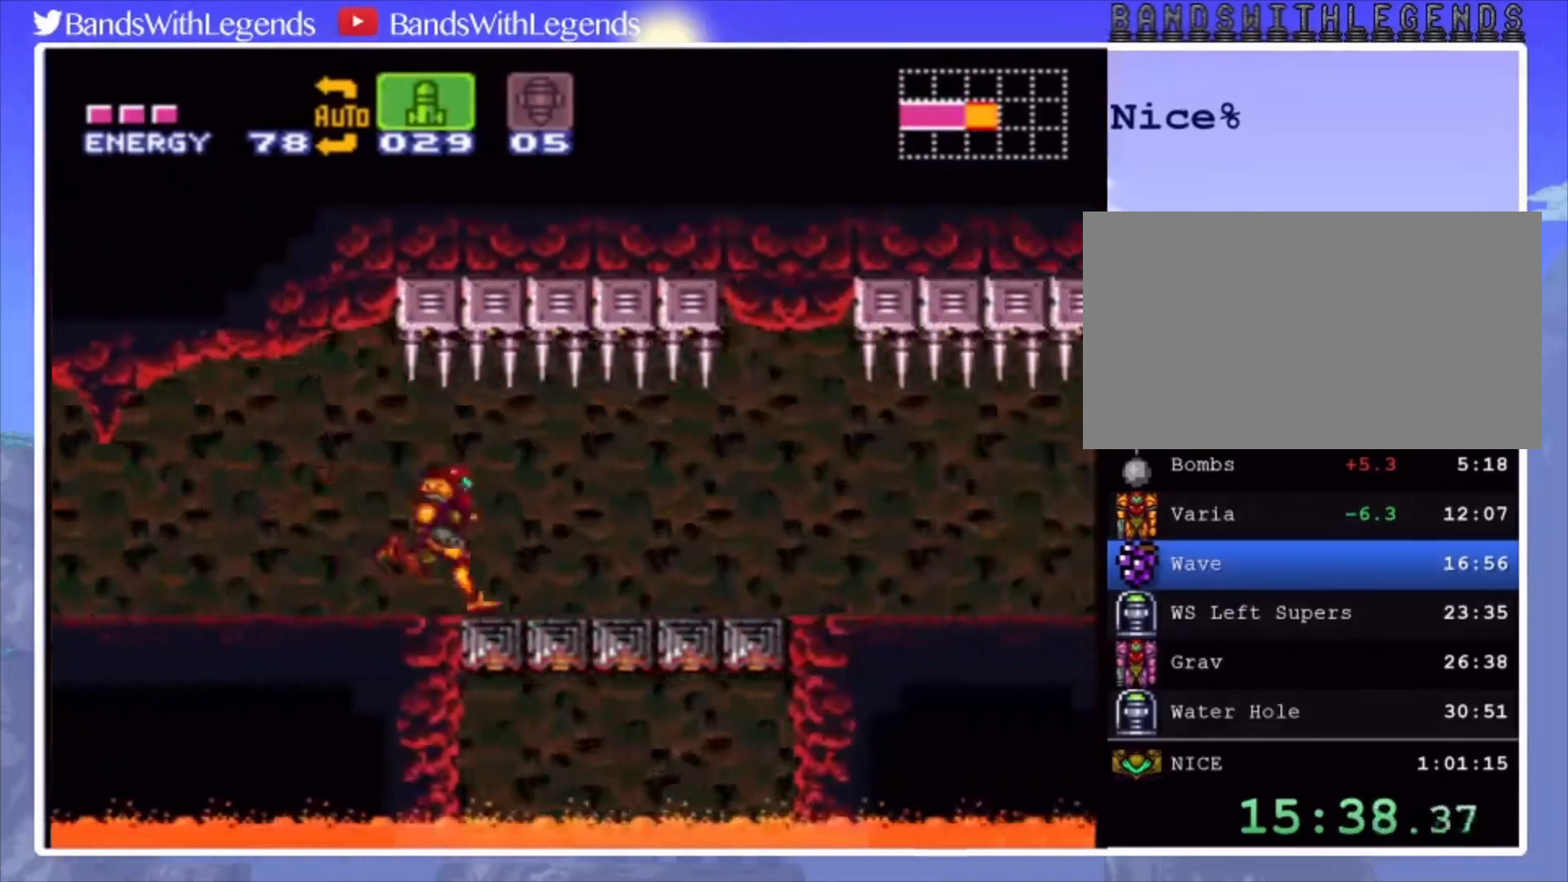
{"buttons": ["DPAD_RIGHT"], "events": [[33, "L2", "down"], [67, "R2", "down"], [100, "L2", "up"], [100, "R2", "up"], [133, "R2", "down"], [200, "L2", "down"], [200, "R2", "up"], [233, "R2", "down"], [267, "L2", "up"], [267, "R2", "up"], [300, "R2", "down"], [367, "R2", "up"]]}
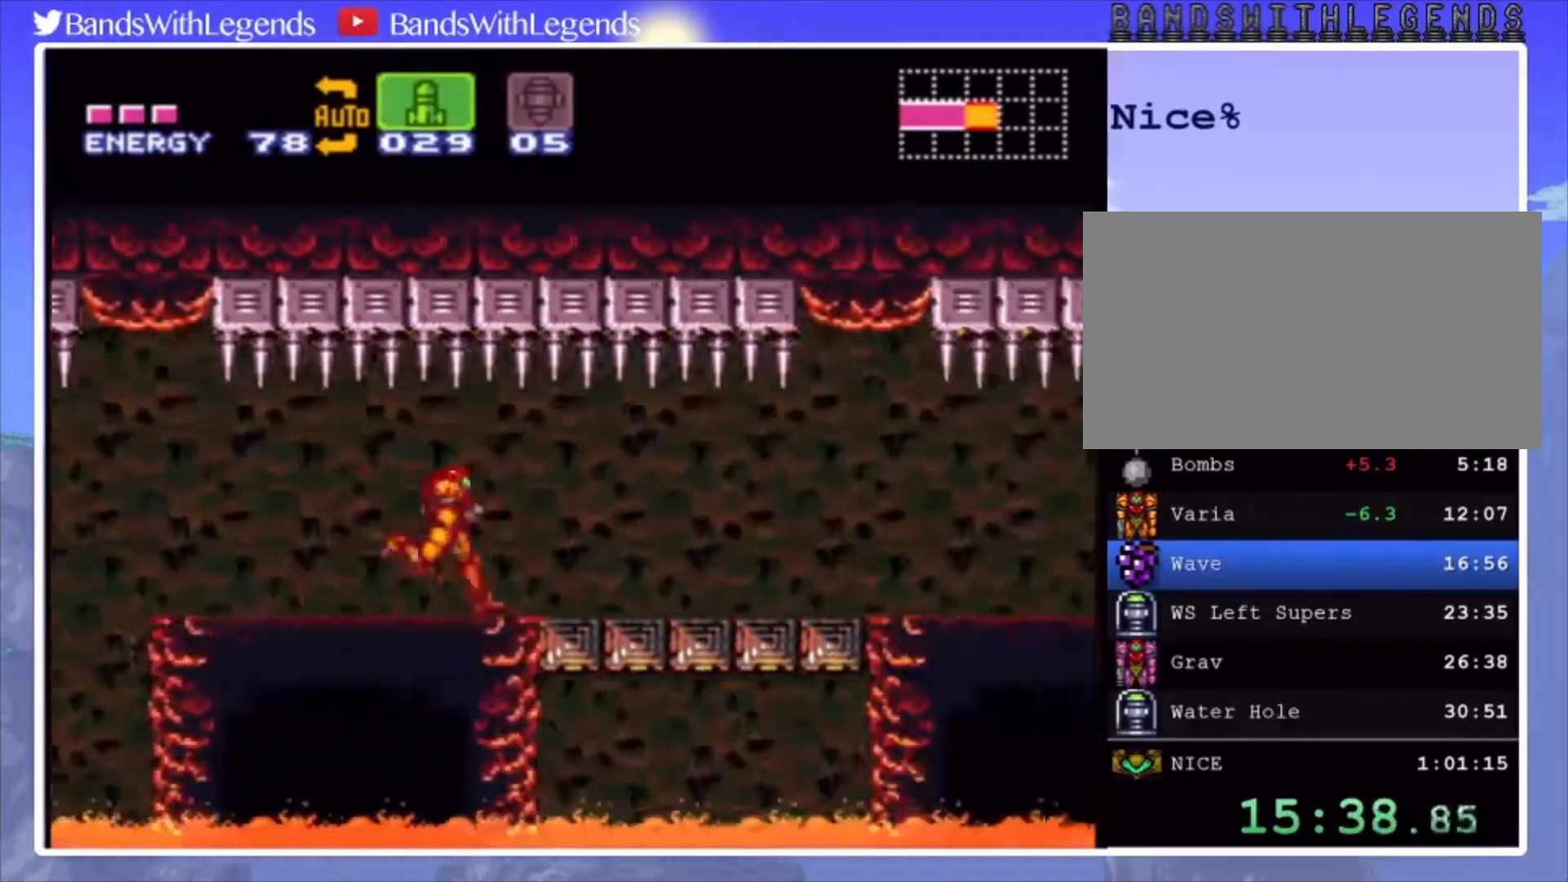
{"buttons": ["DPAD_RIGHT"], "events": []}
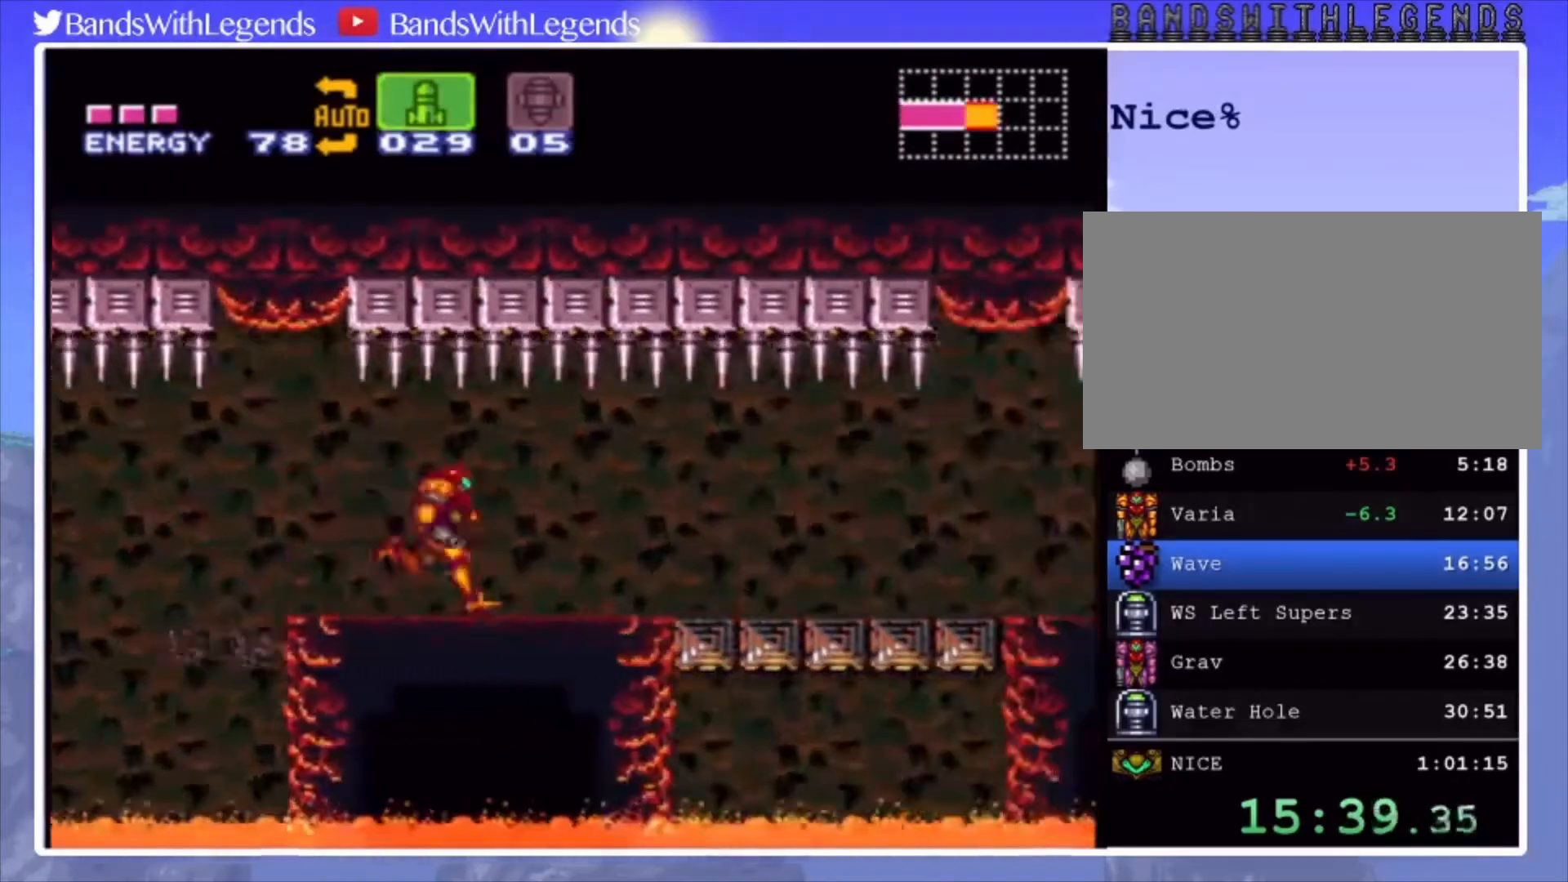
{"buttons": ["DPAD_RIGHT"], "events": [[233, "SQUARE", "down"], [300, "SQUARE", "up"], [400, "SQUARE", "down"], [467, "SQUARE", "up"]]}
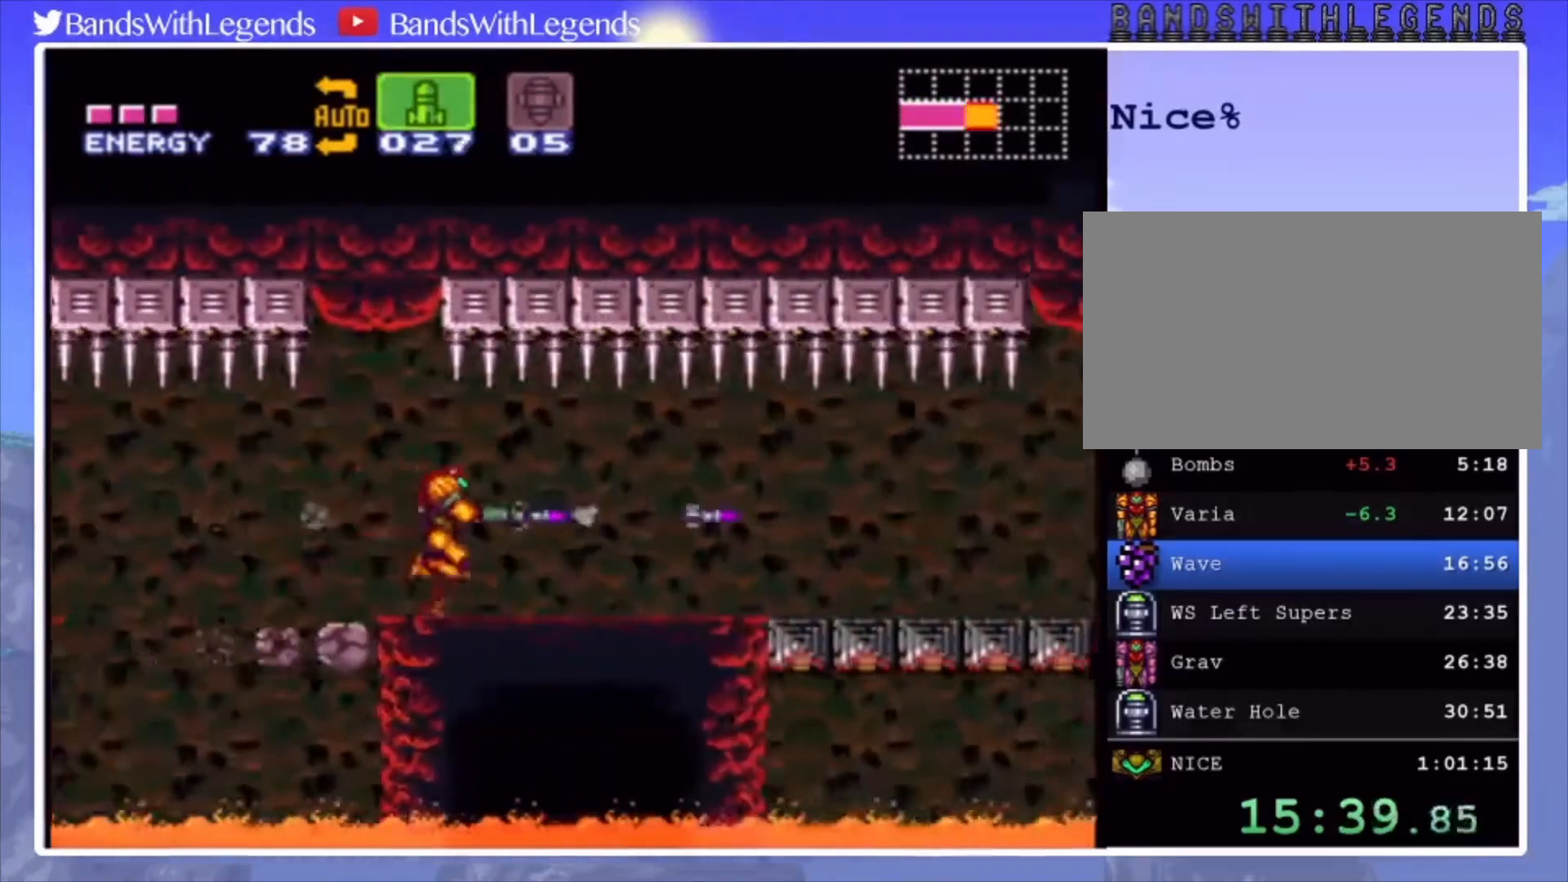
{"buttons": ["DPAD_RIGHT"], "events": [[67, "SQUARE", "down"], [133, "SQUARE", "up"], [267, "SQUARE", "down"], [300, "SQUARE", "up"], [400, "SQUARE", "down"], [433, "SQUARE", "up"]]}
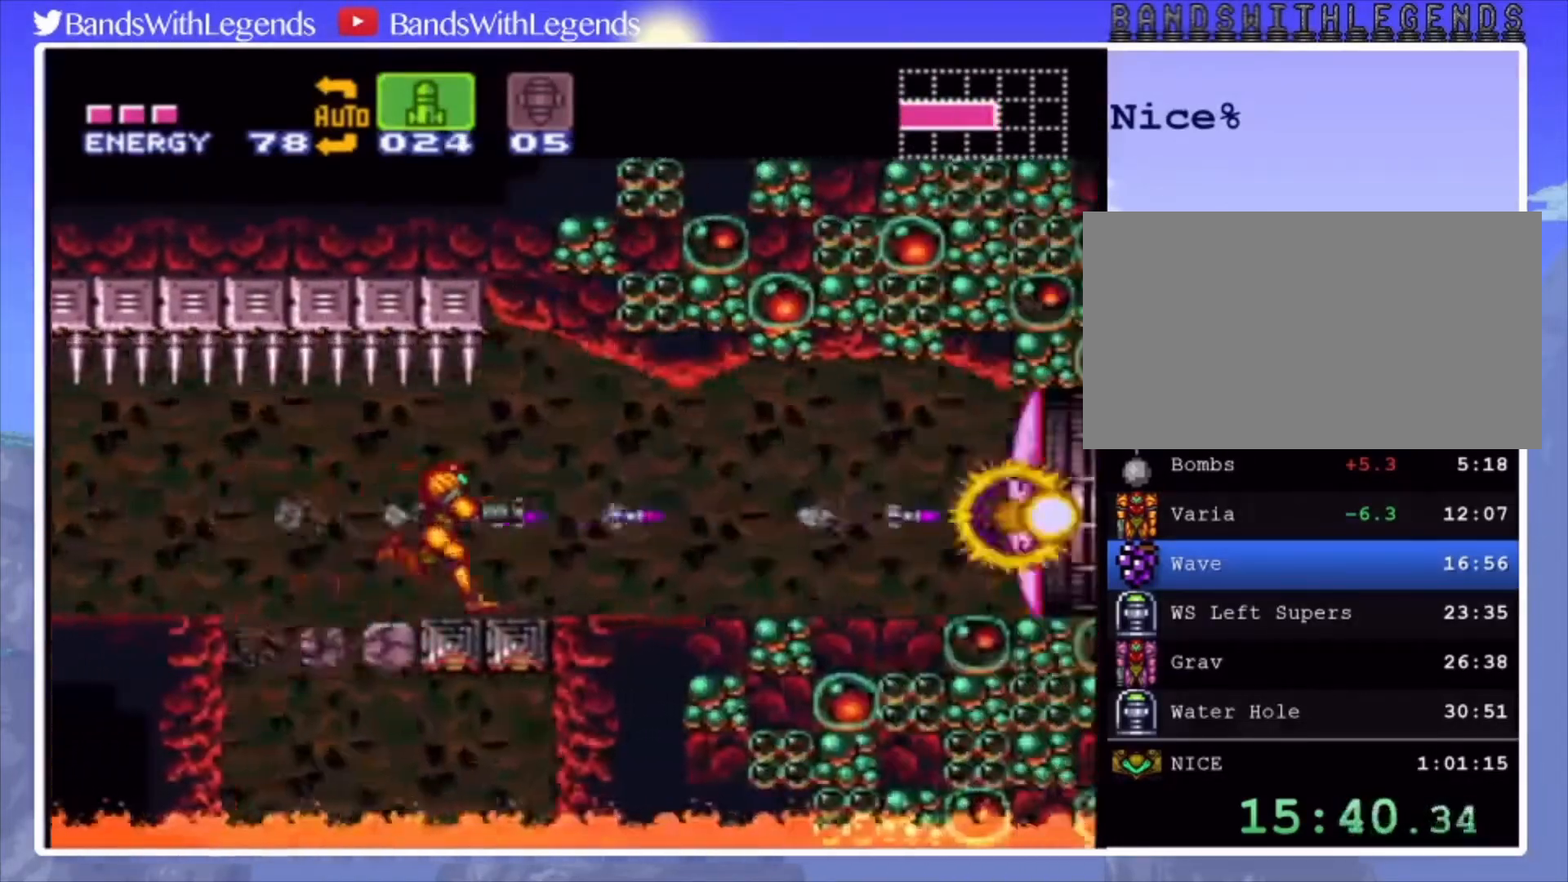
{"buttons": ["L2"], "events": [[100, "TRIANGLE", "down"], [333, "DPAD_RIGHT", "up"], [333, "DPAD_UP", "down"], [333, "L2", "down"], [333, "TRIANGLE", "up"], [400, "SQUARE", "down"], [500, "DPAD_UP", "up"], [500, "SQUARE", "up"]]}
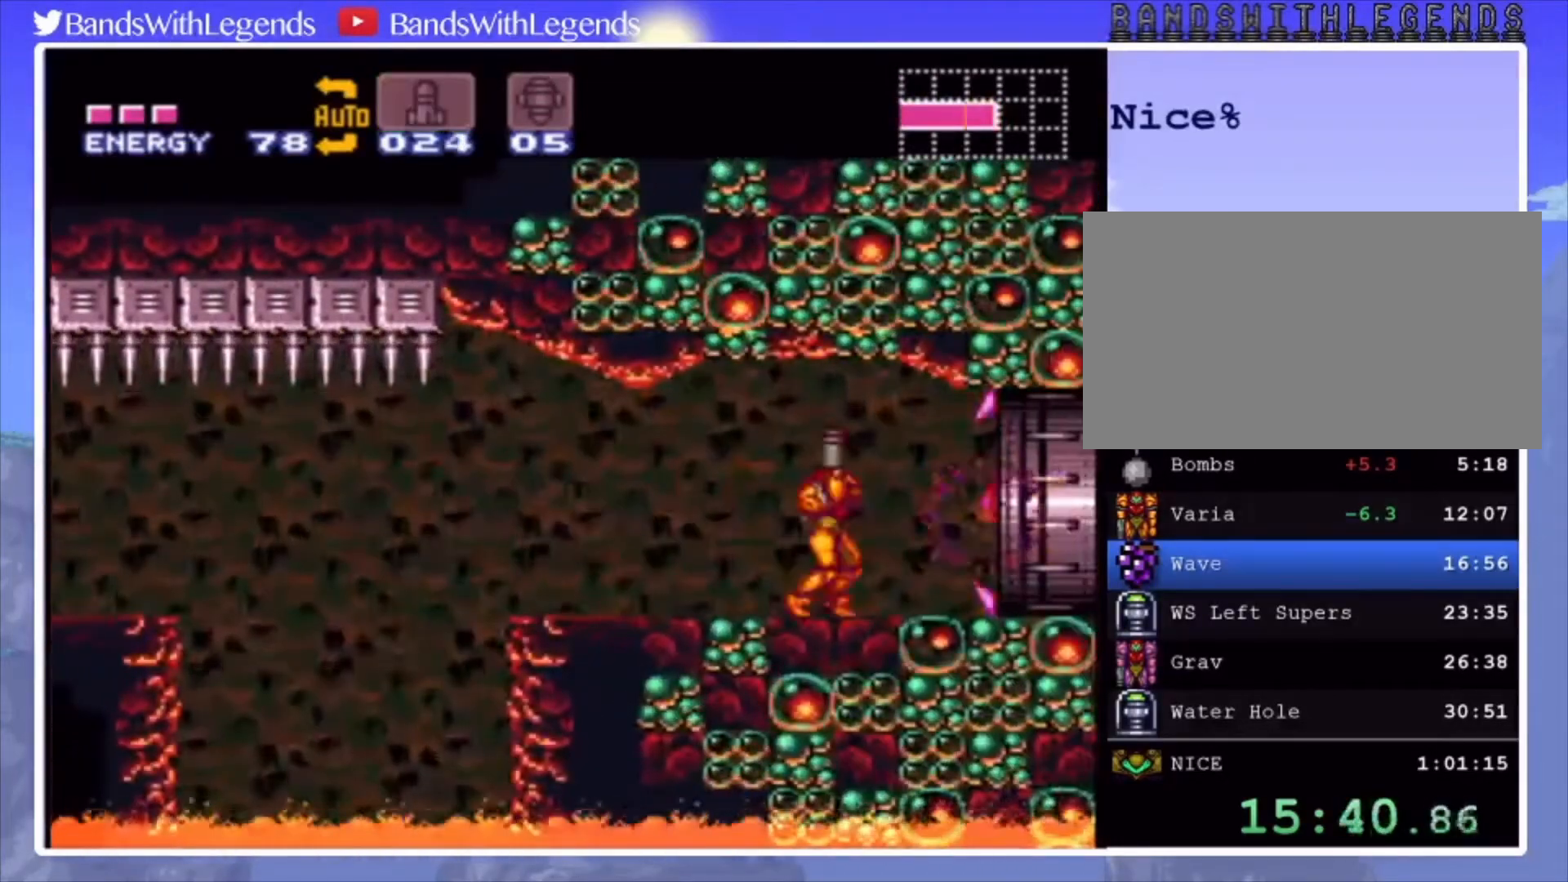
{"buttons": ["CROSS", "L2", "DPAD_RIGHT"], "events": [[133, "DPAD_RIGHT", "down"], [267, "DPAD_RIGHT", "up"], [300, "CROSS", "down"], [433, "DPAD_RIGHT", "down"]]}
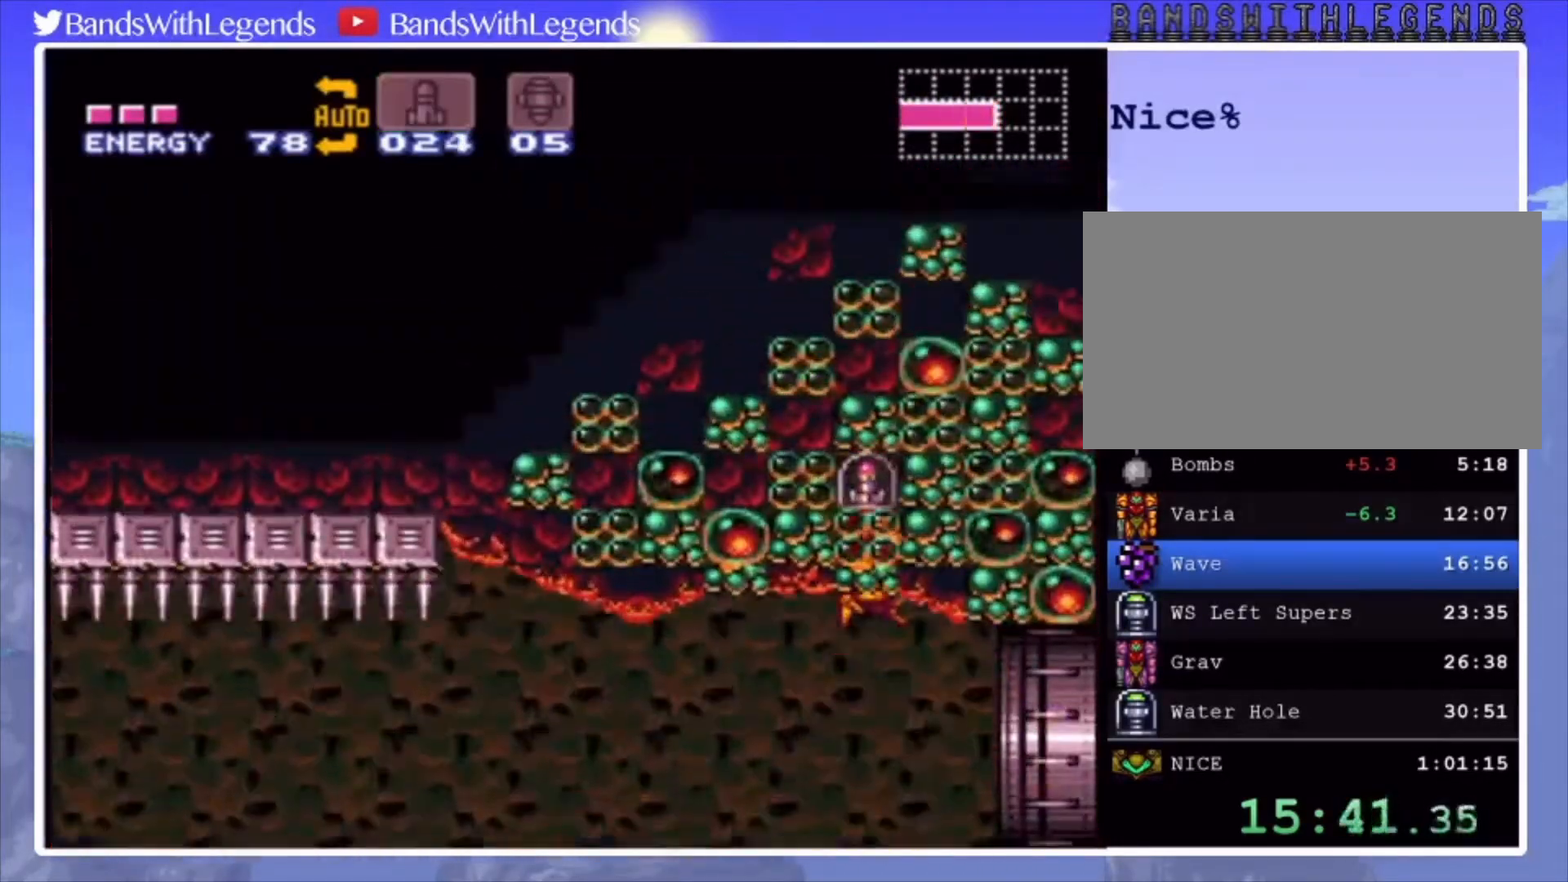
{"buttons": [], "events": [[300, "CROSS", "up"], [367, "DPAD_RIGHT", "up"], [400, "L2", "up"]]}
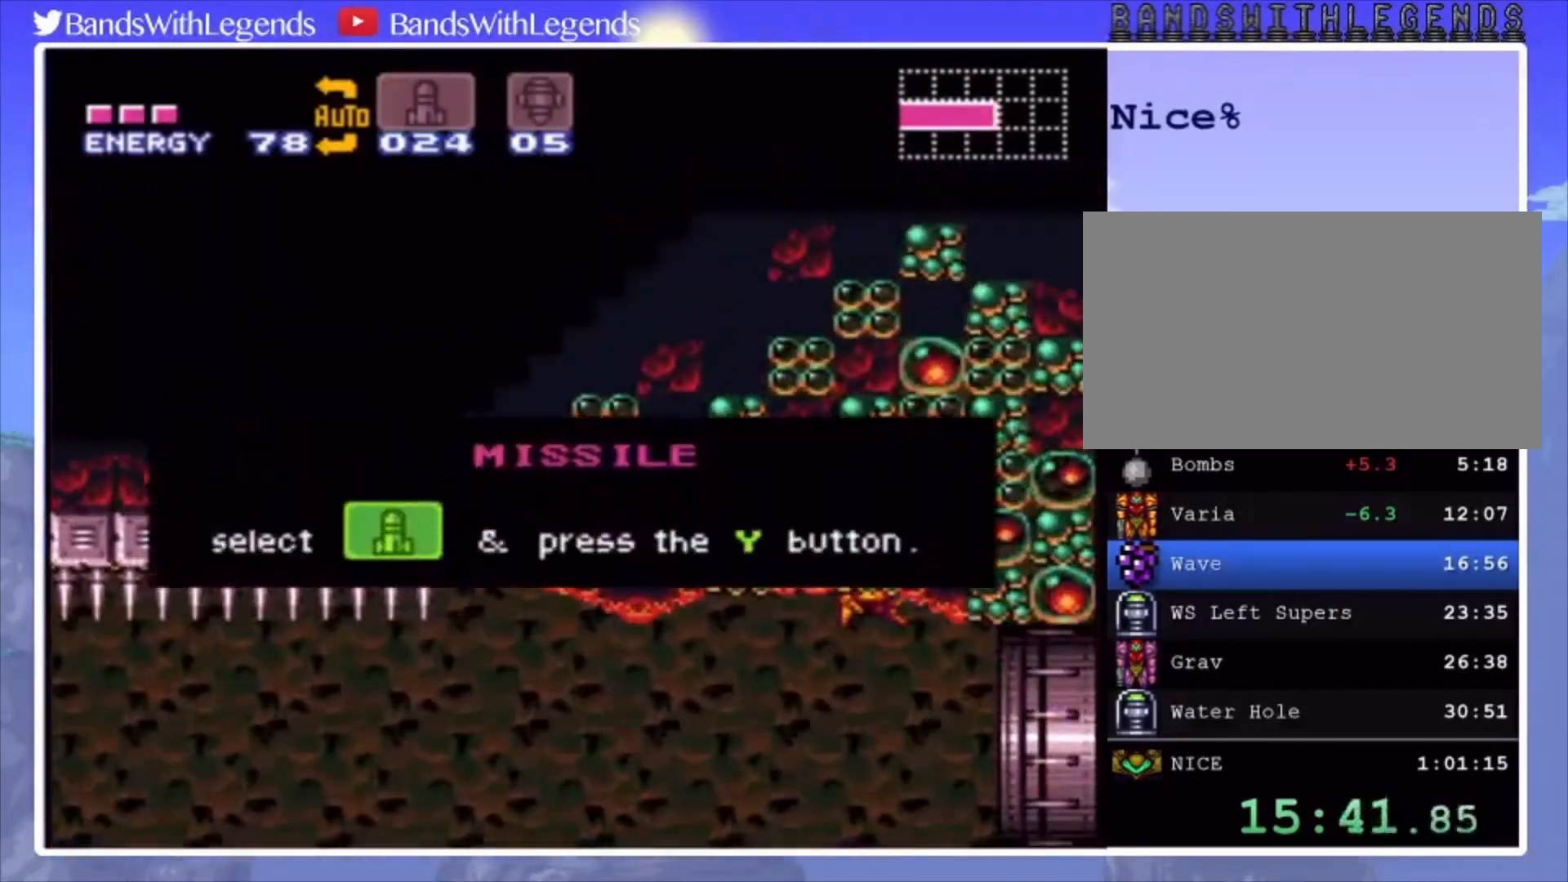
{"buttons": [], "events": []}
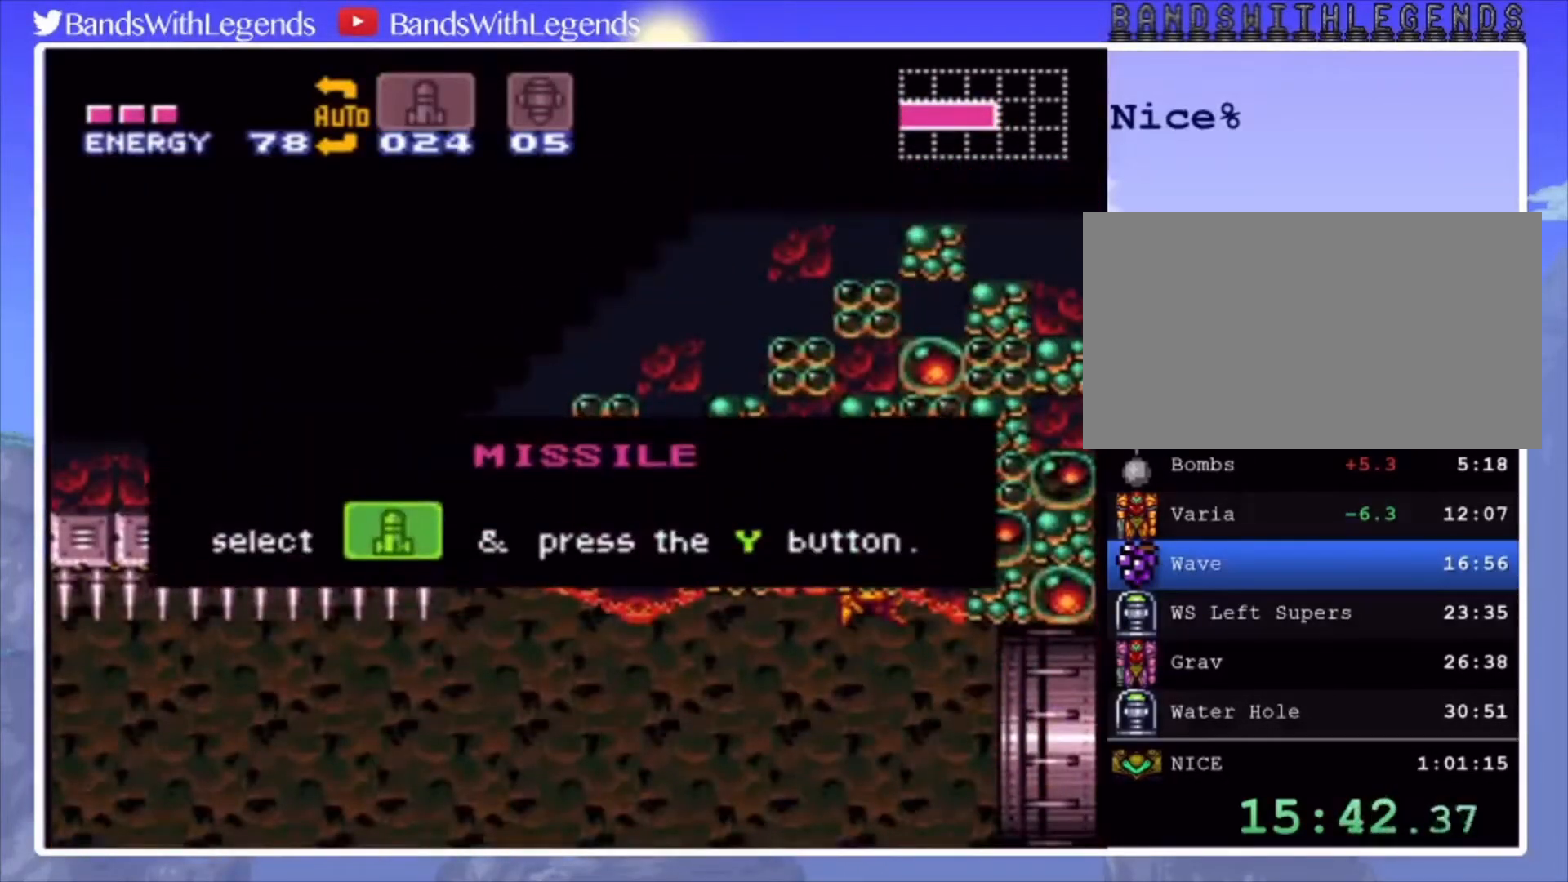
{"buttons": [], "events": []}
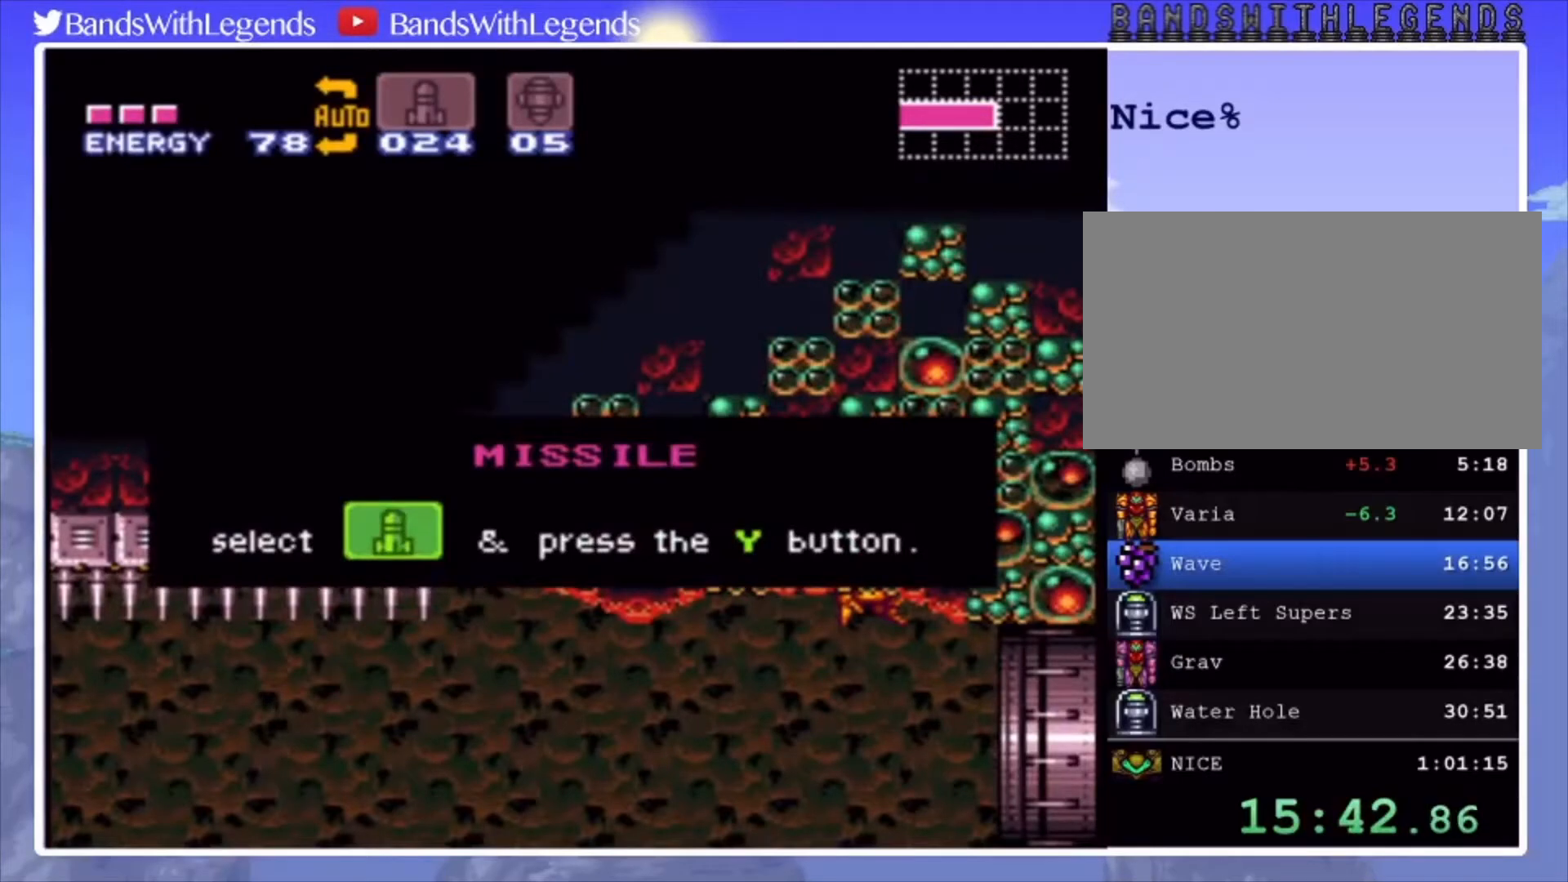
{"buttons": [], "events": []}
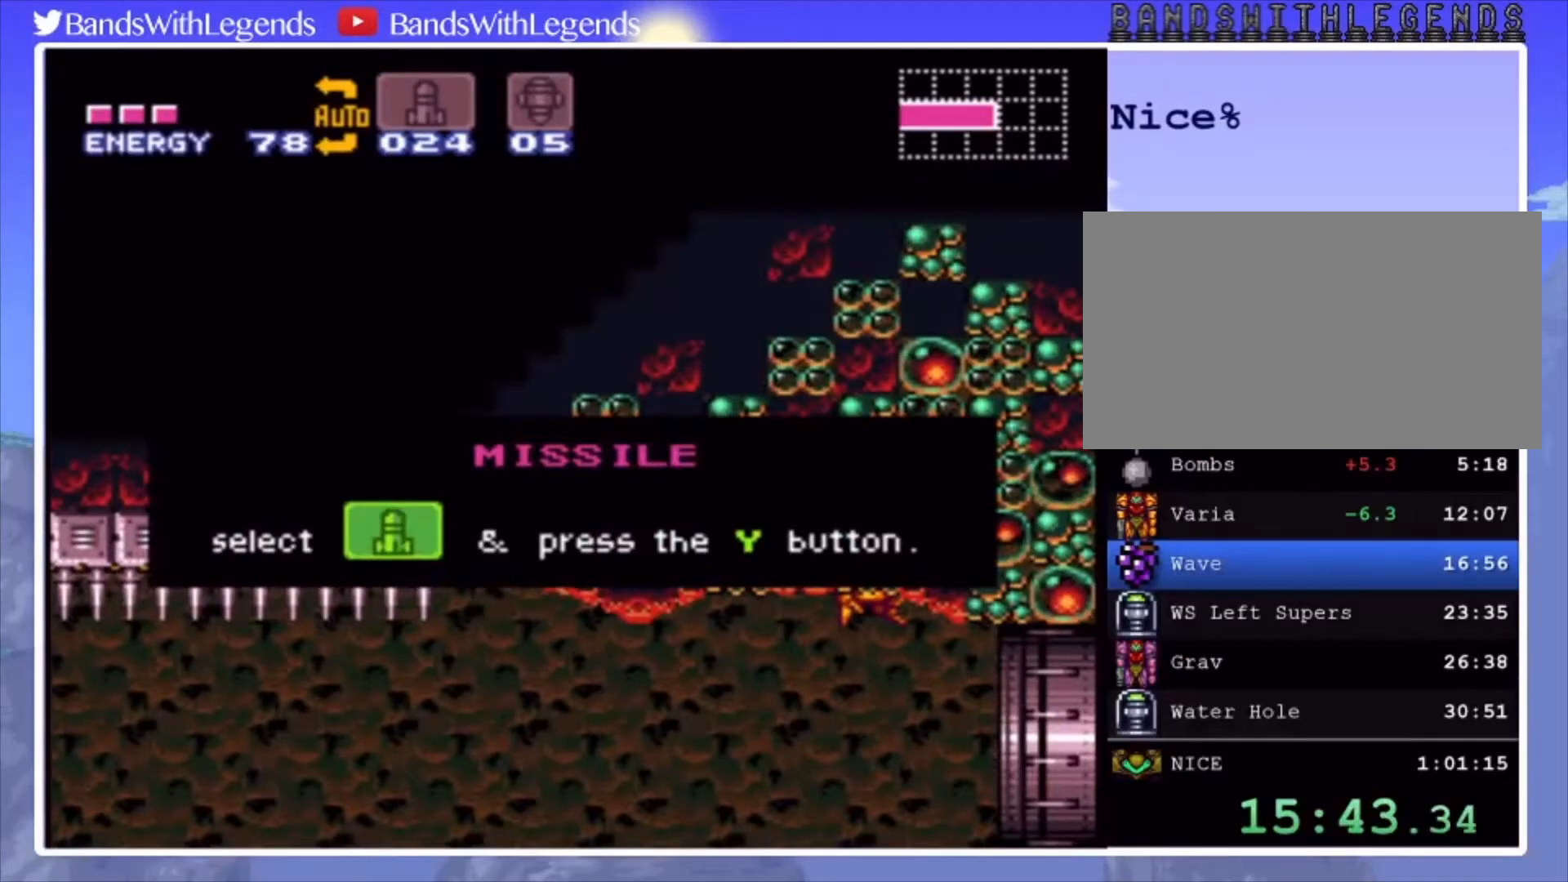
{"buttons": [], "events": []}
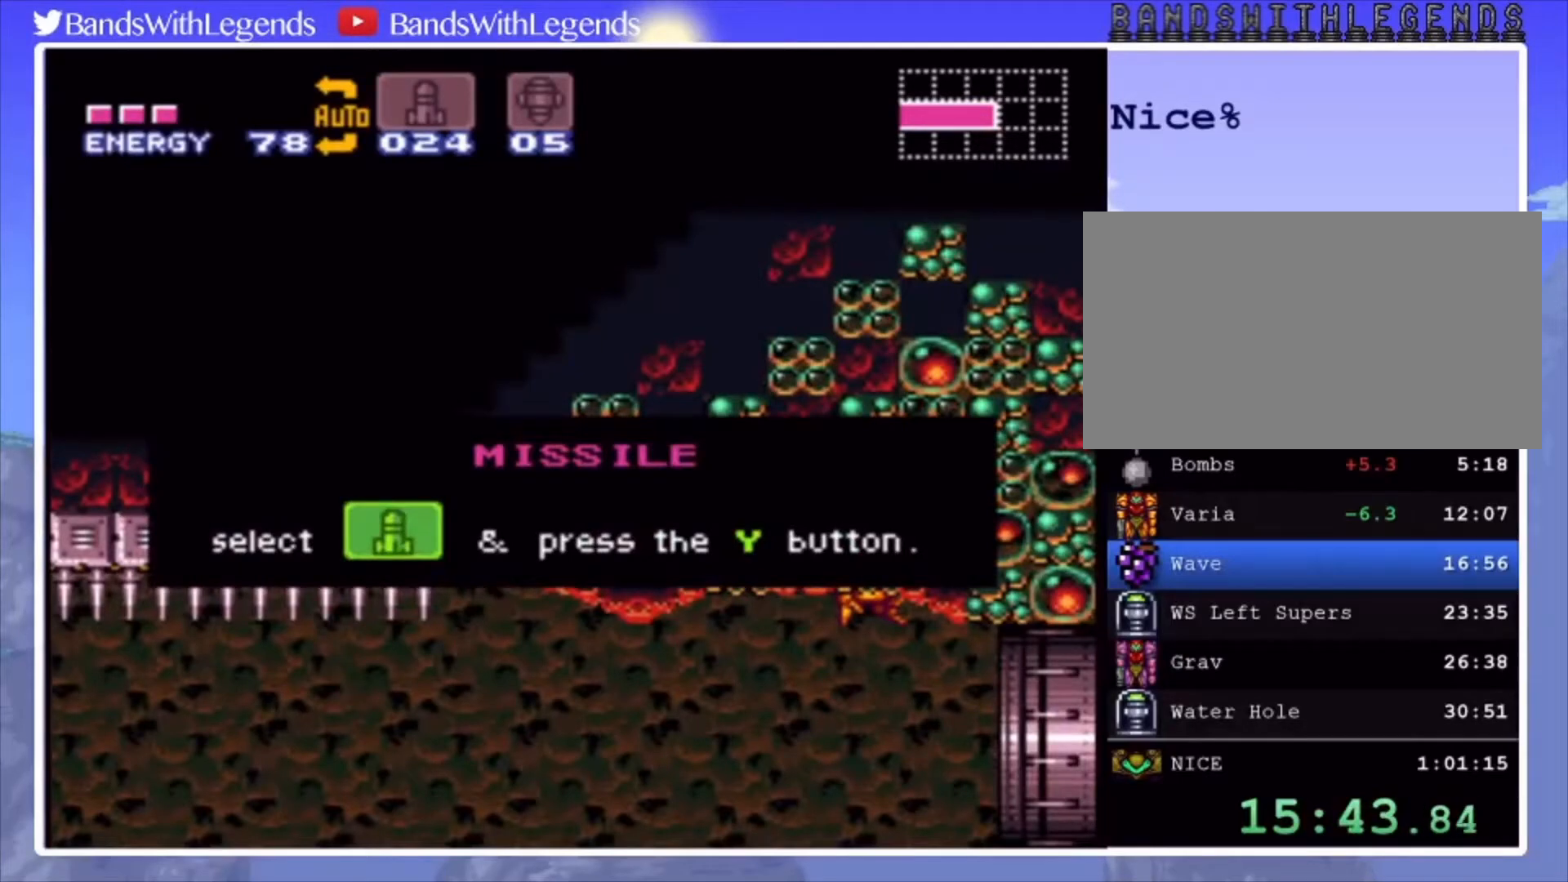
{"buttons": [], "events": []}
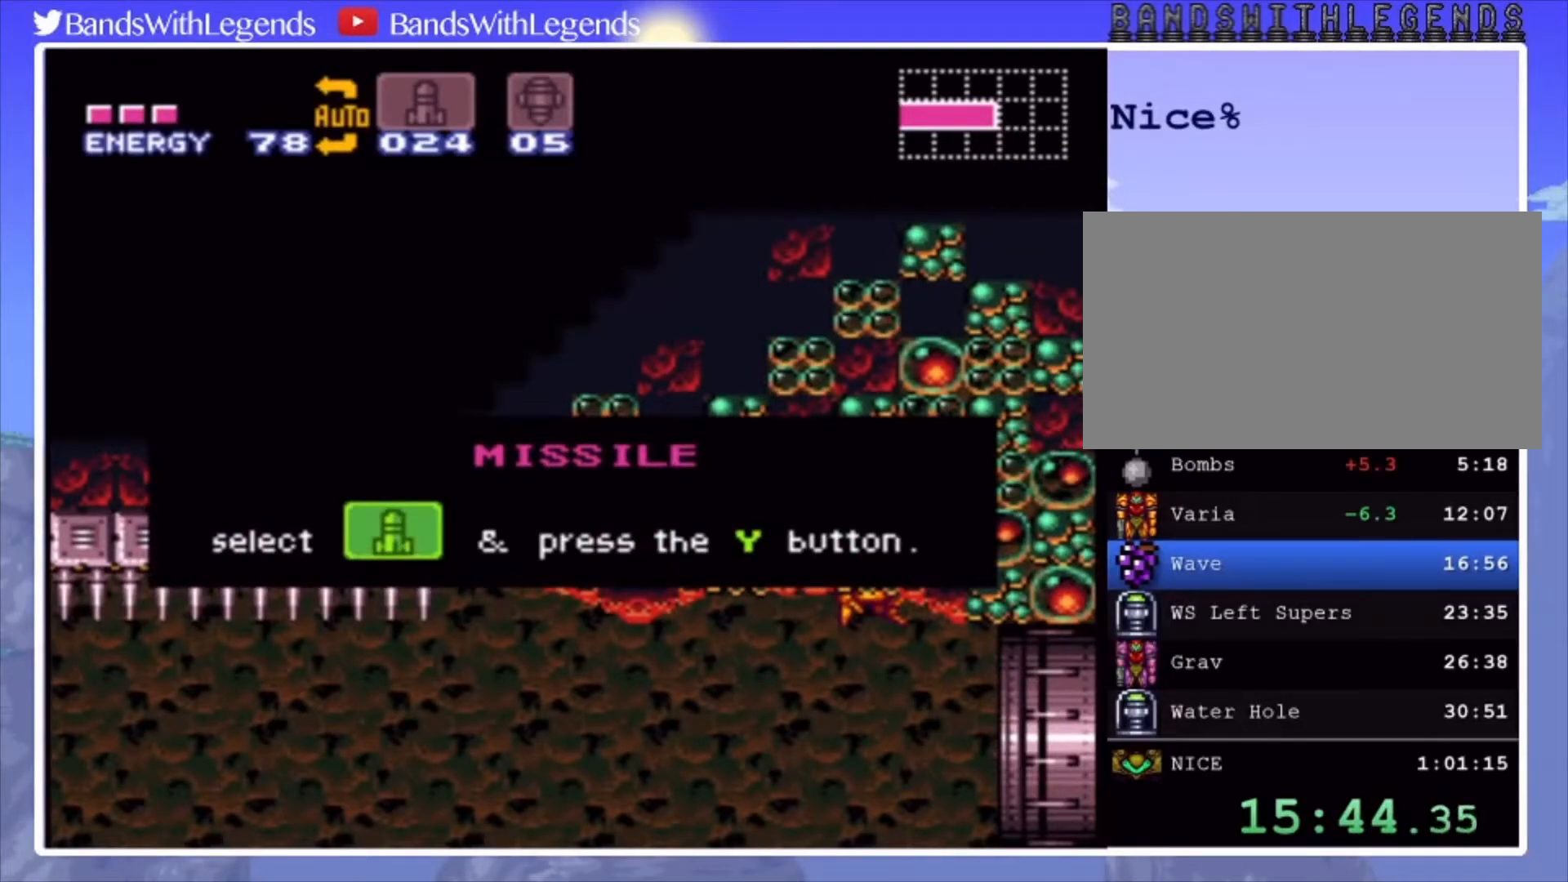
{"buttons": ["CIRCLE", "DPAD_RIGHT"], "events": [[433, "CIRCLE", "down"], [433, "DPAD_RIGHT", "down"]]}
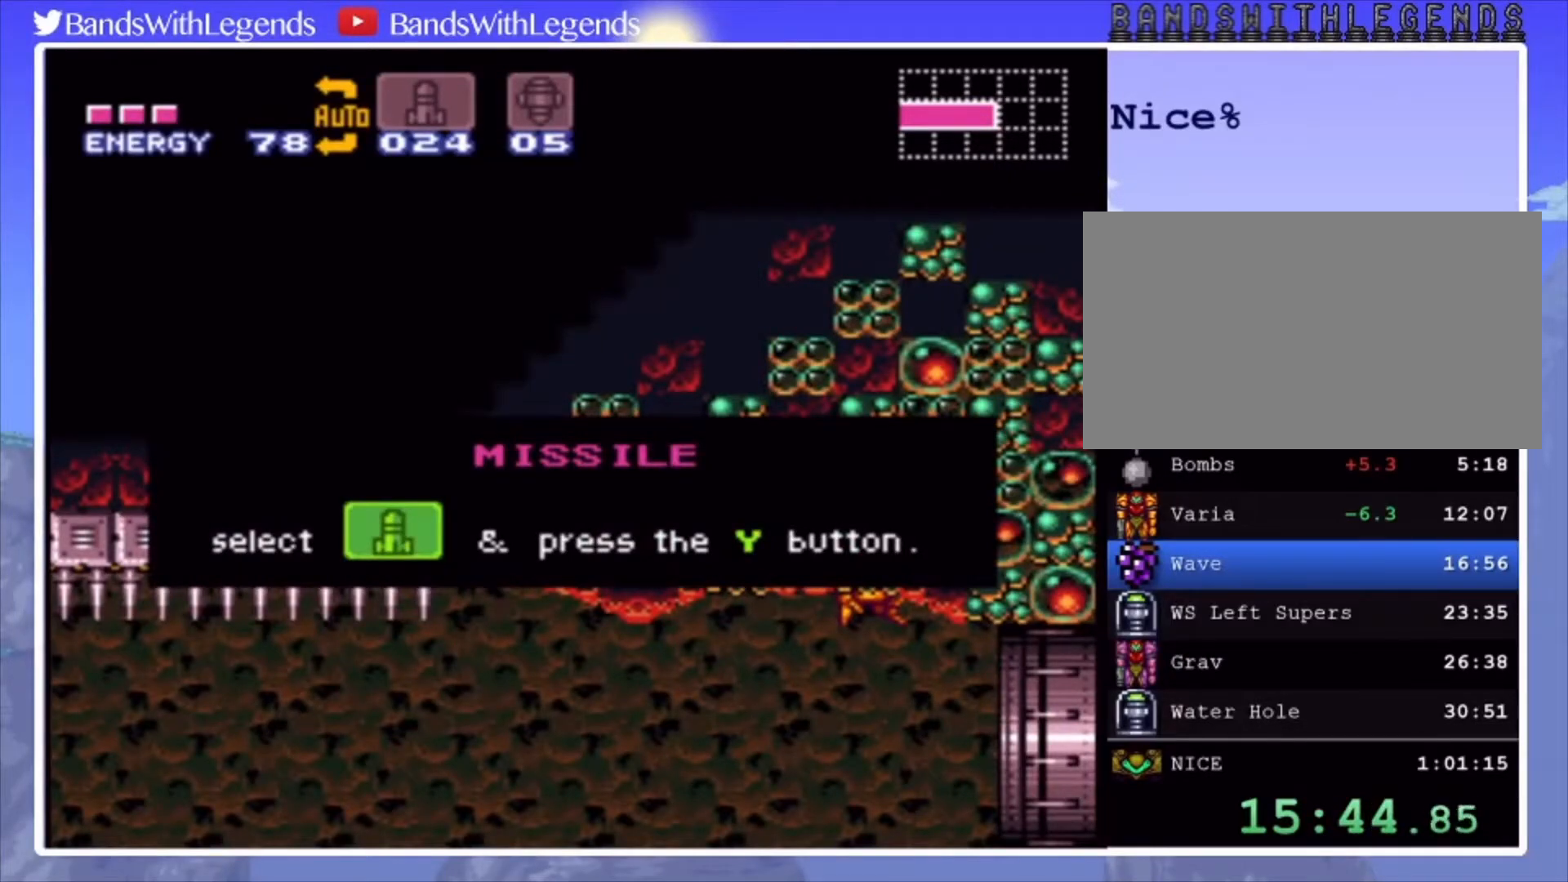
{"buttons": ["CIRCLE", "DPAD_RIGHT"], "events": []}
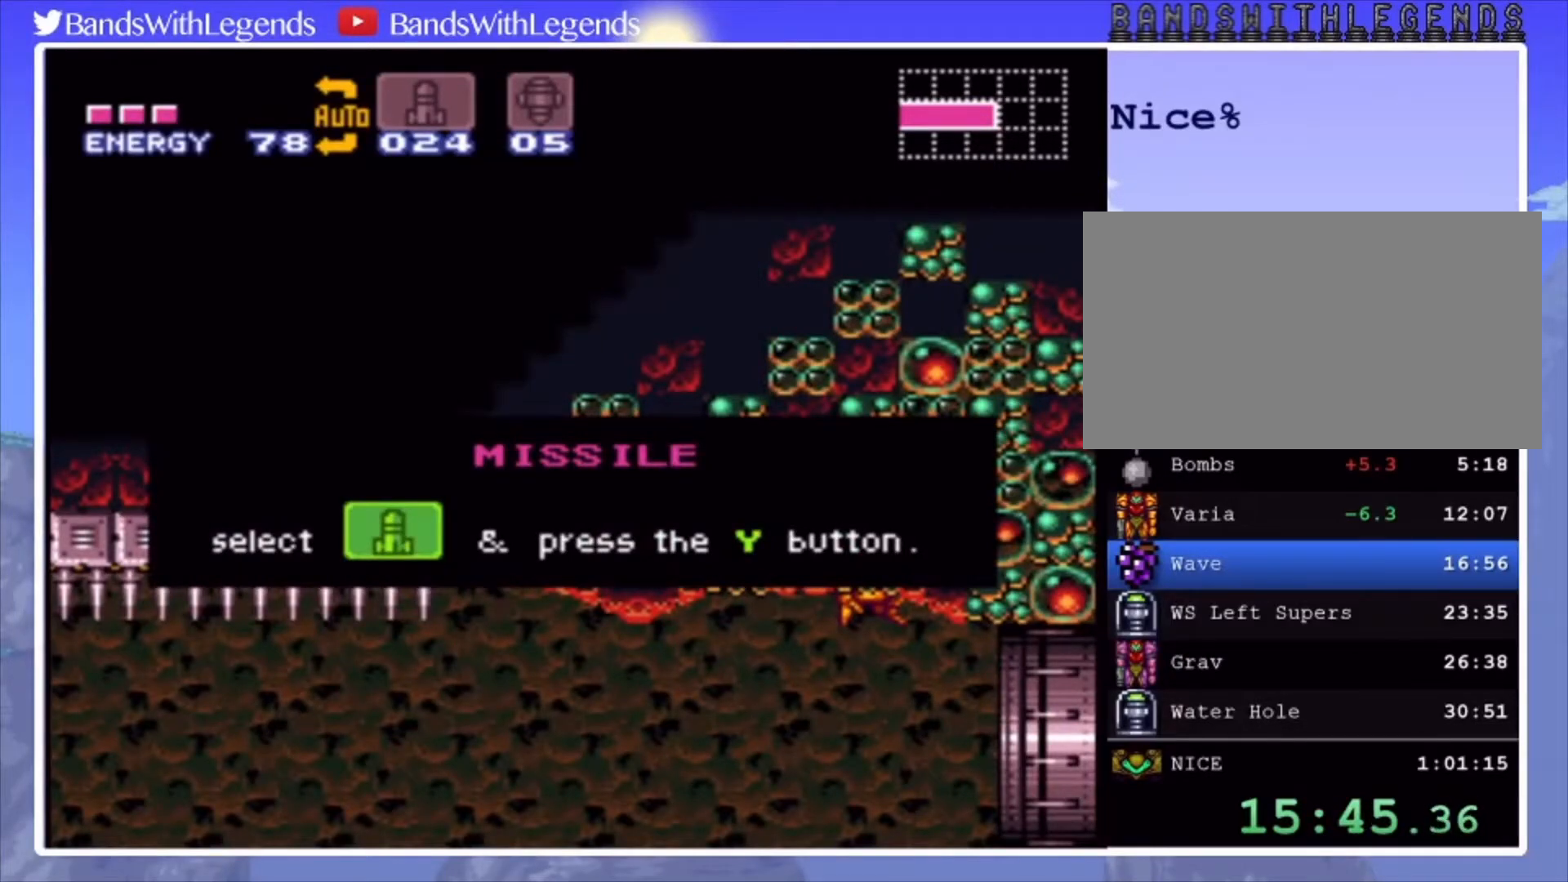
{"buttons": ["CIRCLE", "DPAD_RIGHT"], "events": []}
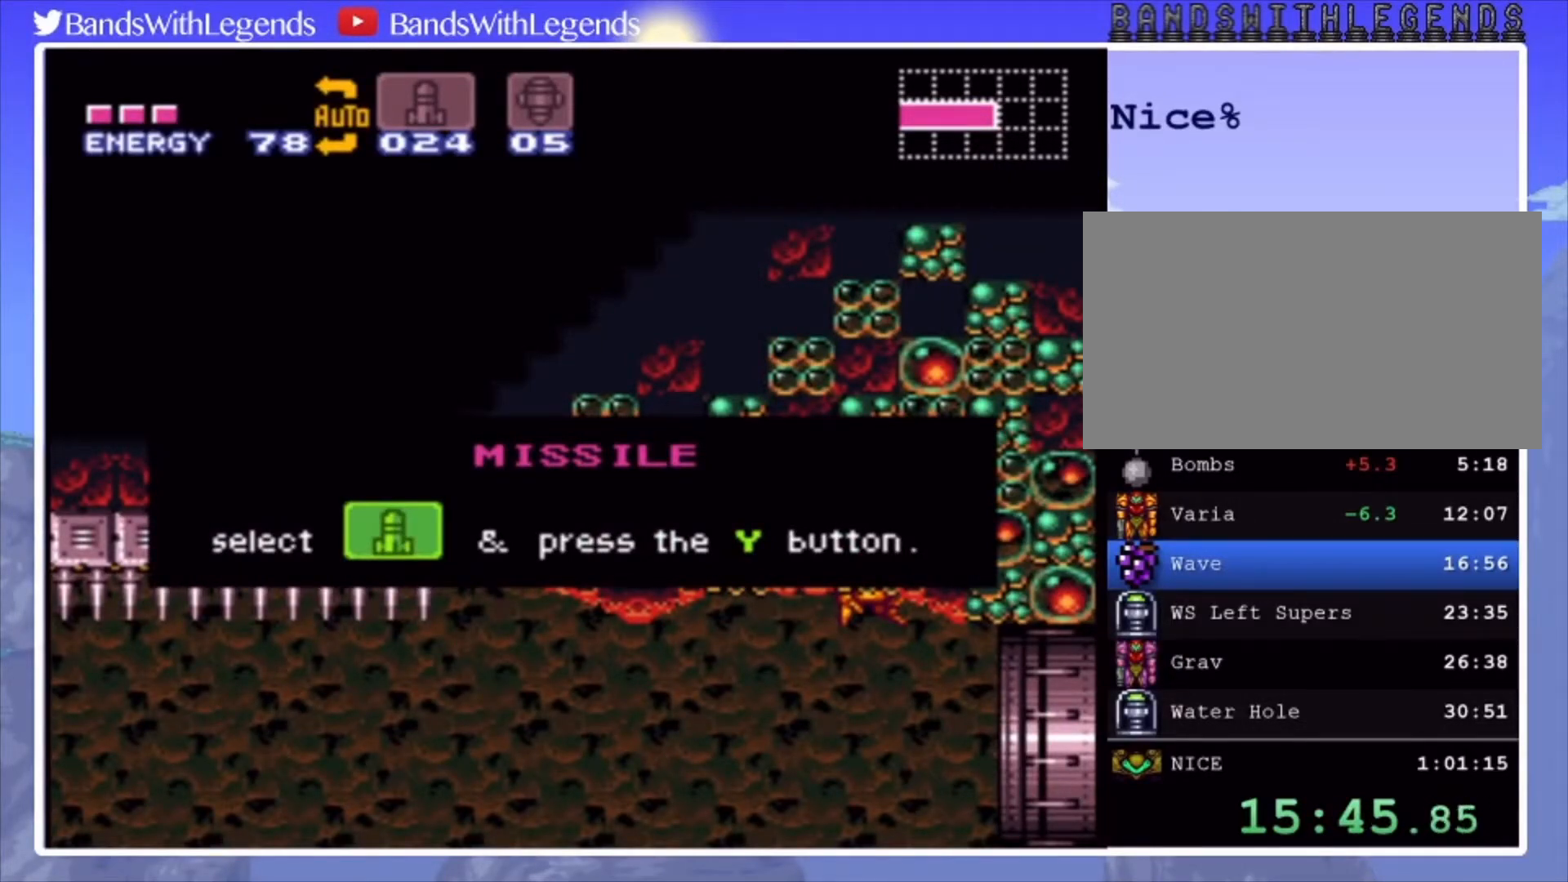
{"buttons": ["CIRCLE", "DPAD_RIGHT"], "events": []}
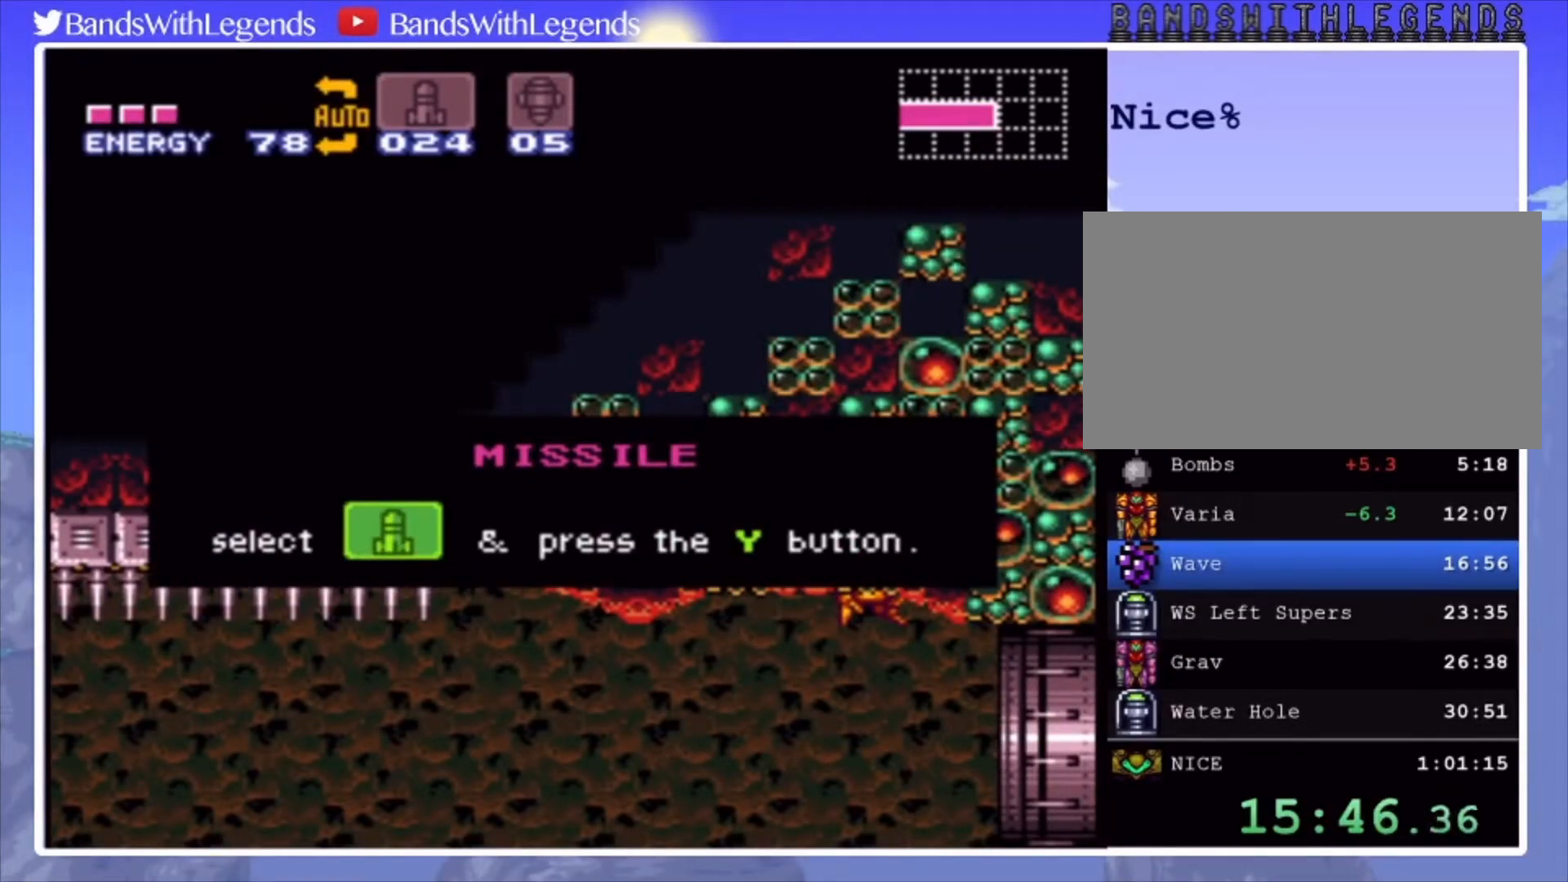
{"buttons": ["CIRCLE", "DPAD_RIGHT"], "events": []}
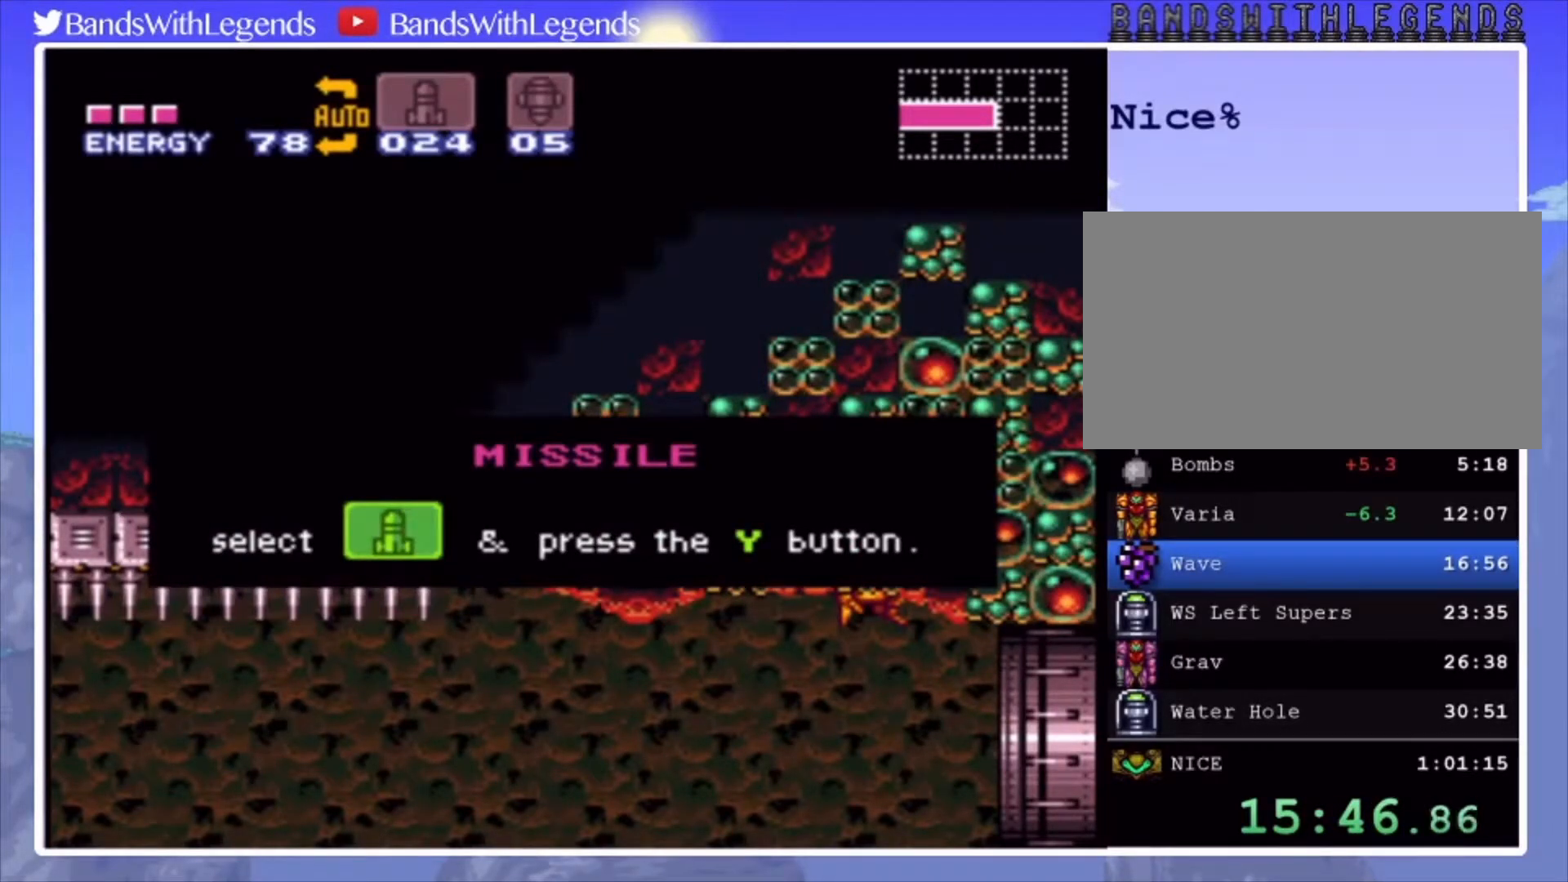
{"buttons": ["CIRCLE", "DPAD_RIGHT"], "events": []}
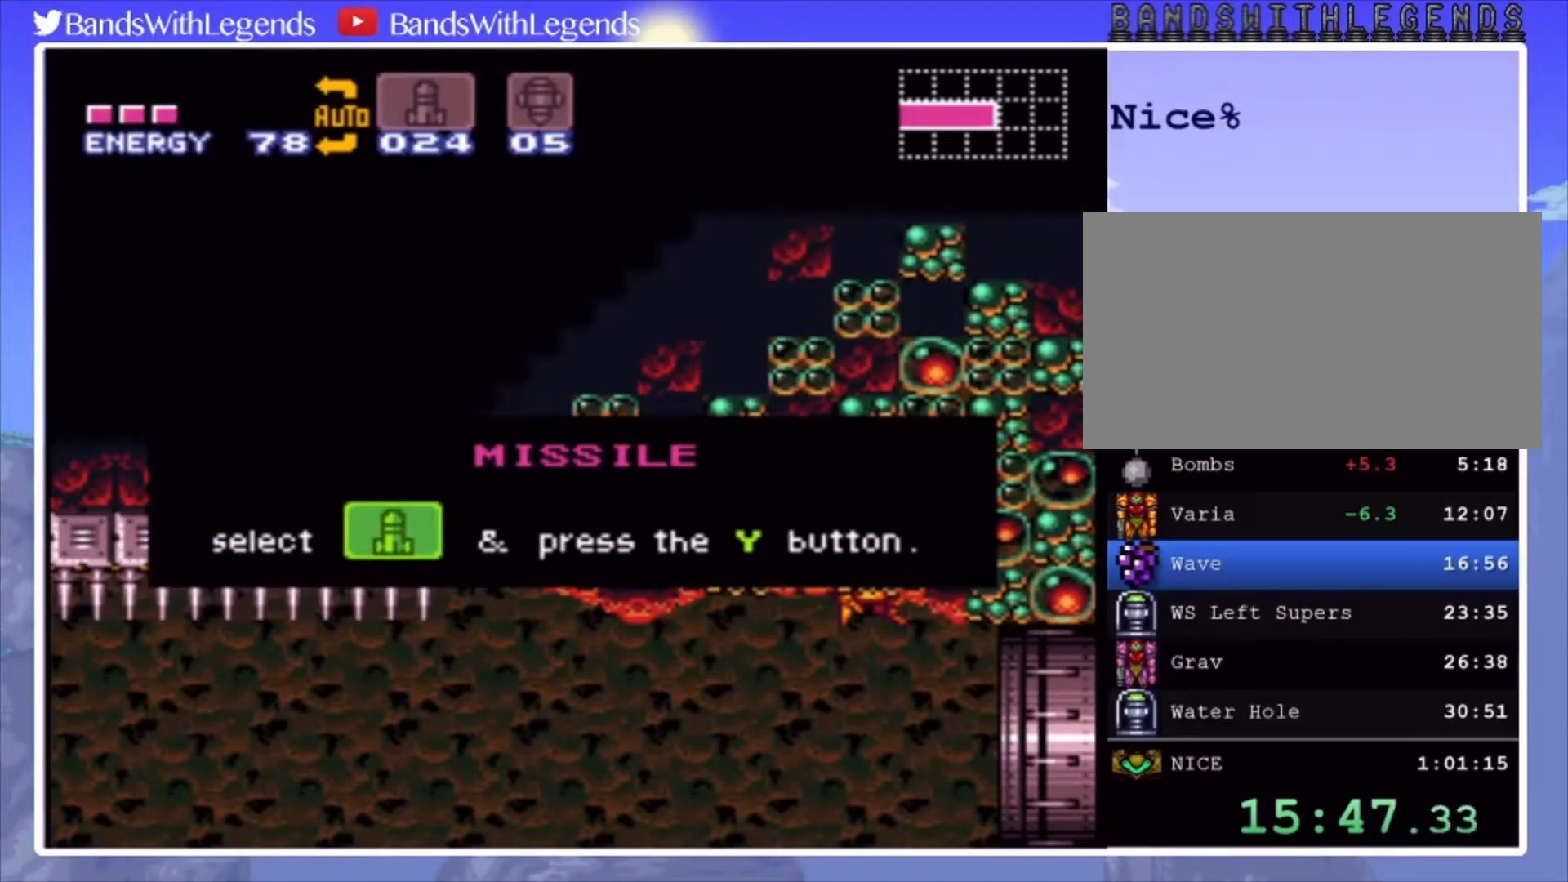
{"buttons": ["CIRCLE", "DPAD_RIGHT"], "events": []}
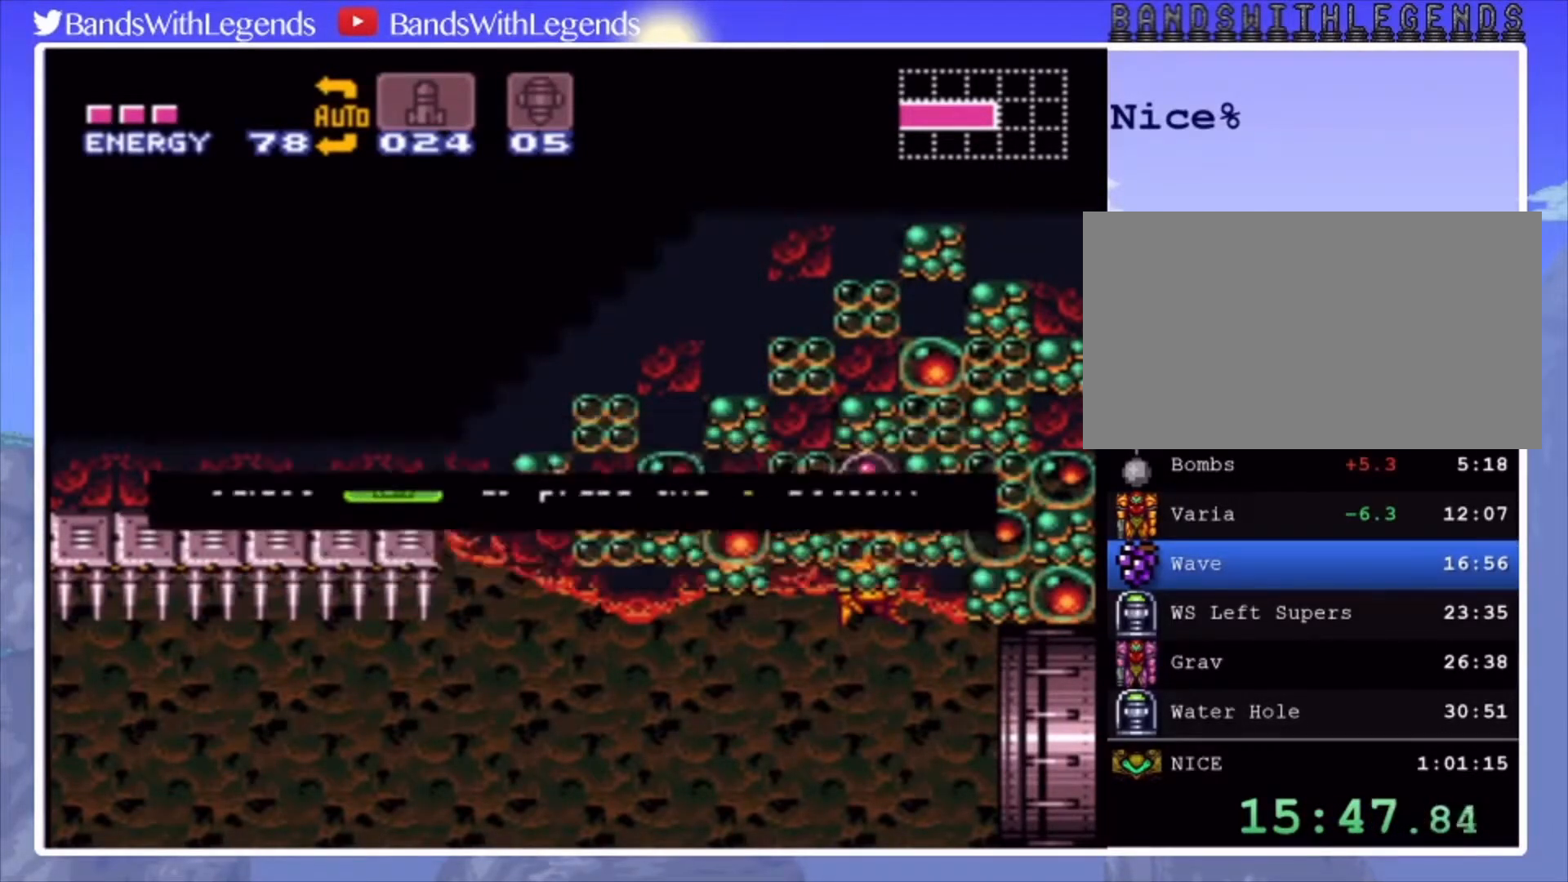
{"buttons": ["CIRCLE", "SQUARE", "DPAD_RIGHT"], "events": [[367, "SQUARE", "down"]]}
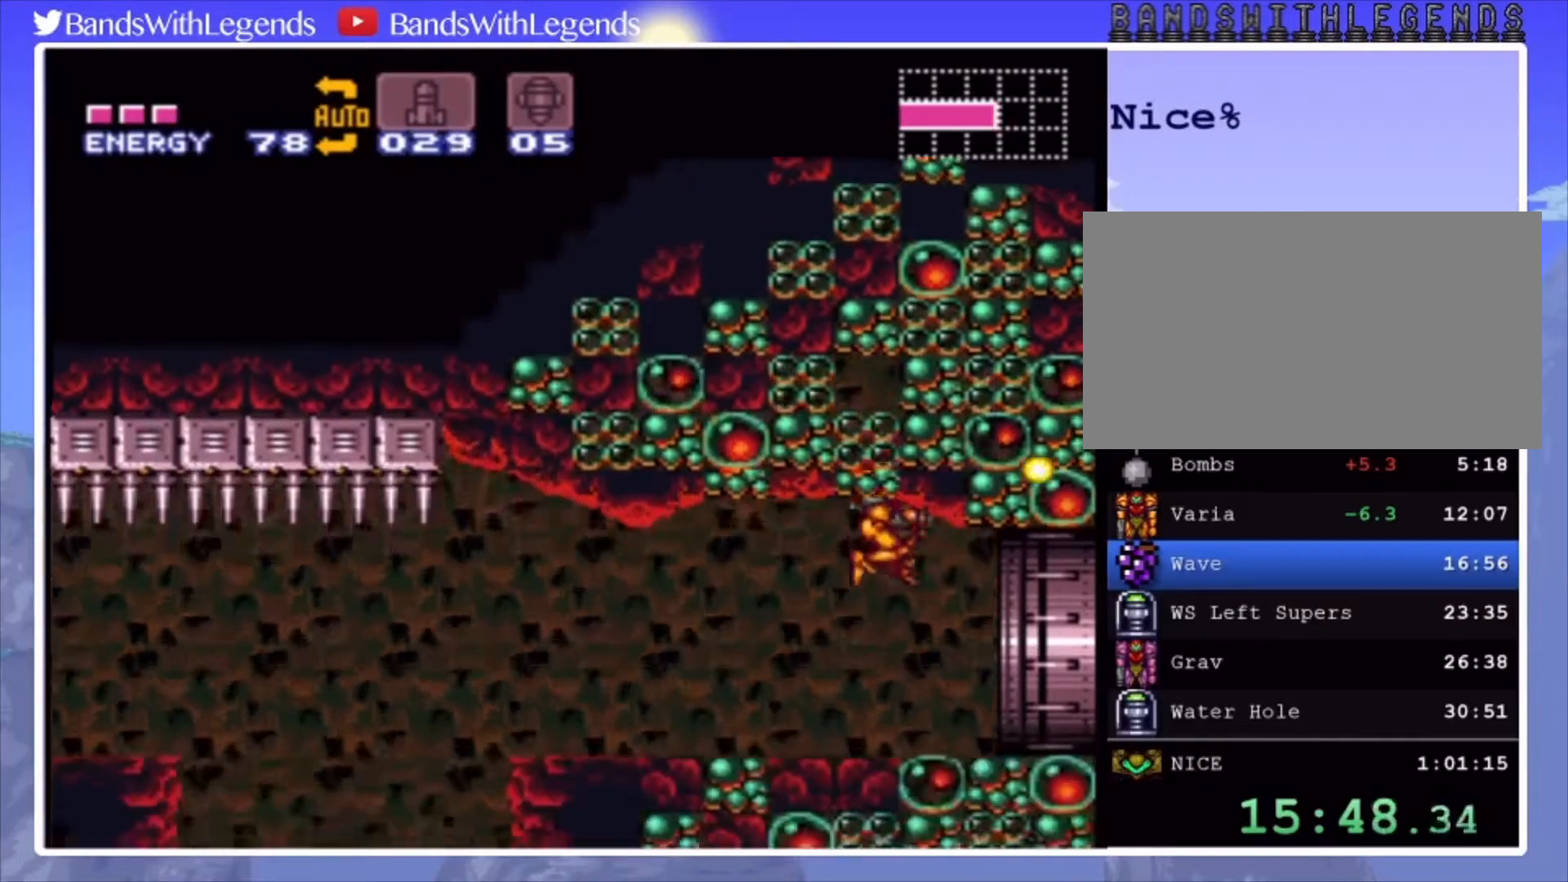
{"buttons": ["CIRCLE", "DPAD_RIGHT"], "events": [[467, "SQUARE", "up"]]}
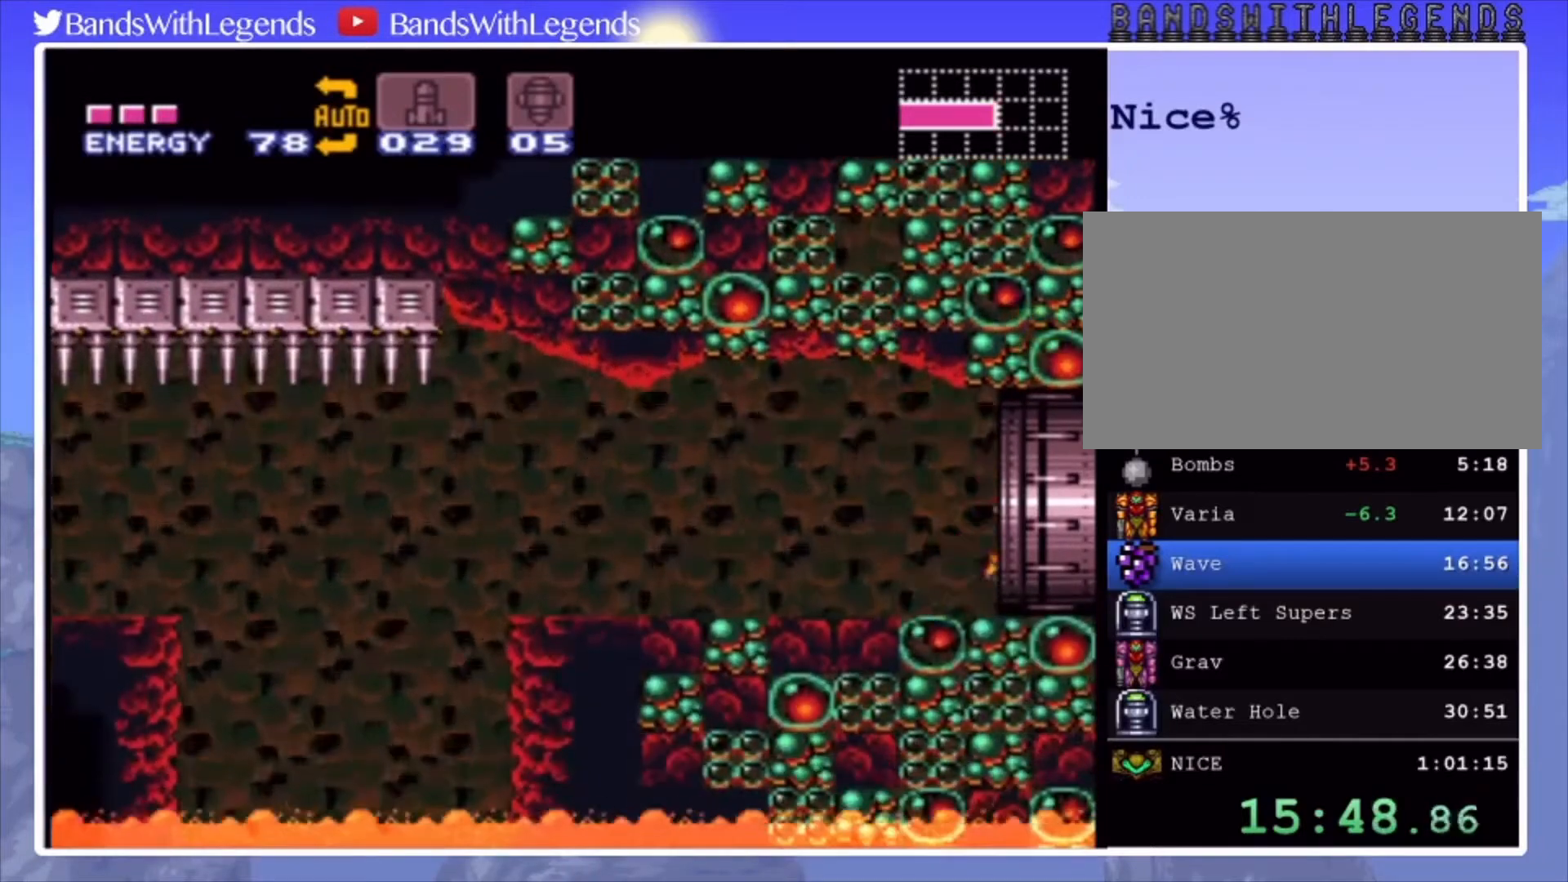
{"buttons": ["CIRCLE", "DPAD_RIGHT"], "events": []}
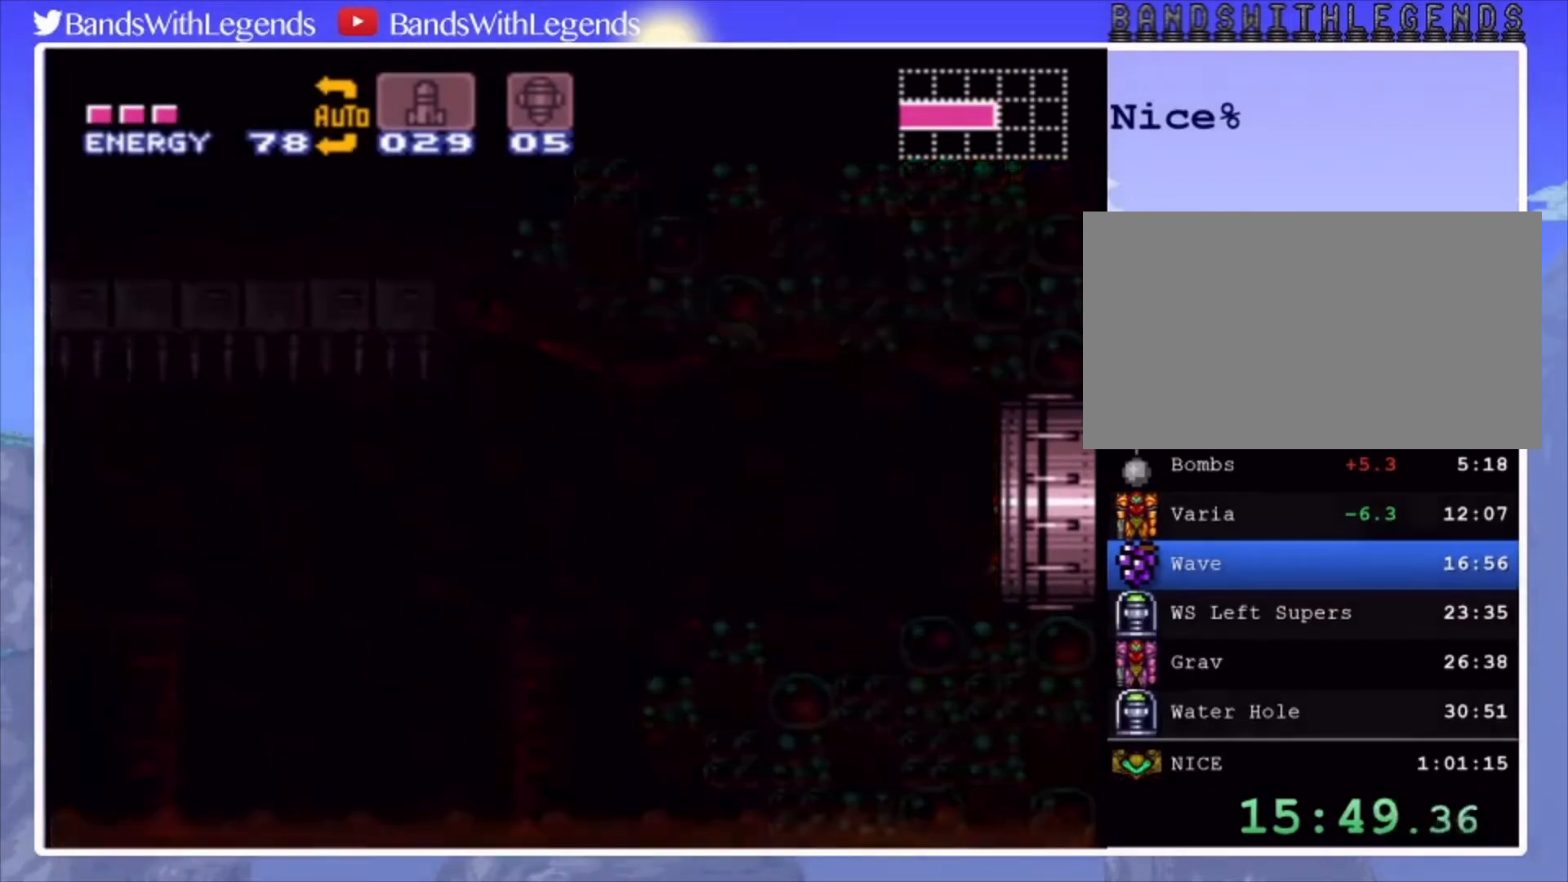
{"buttons": ["CIRCLE", "DPAD_RIGHT"], "events": []}
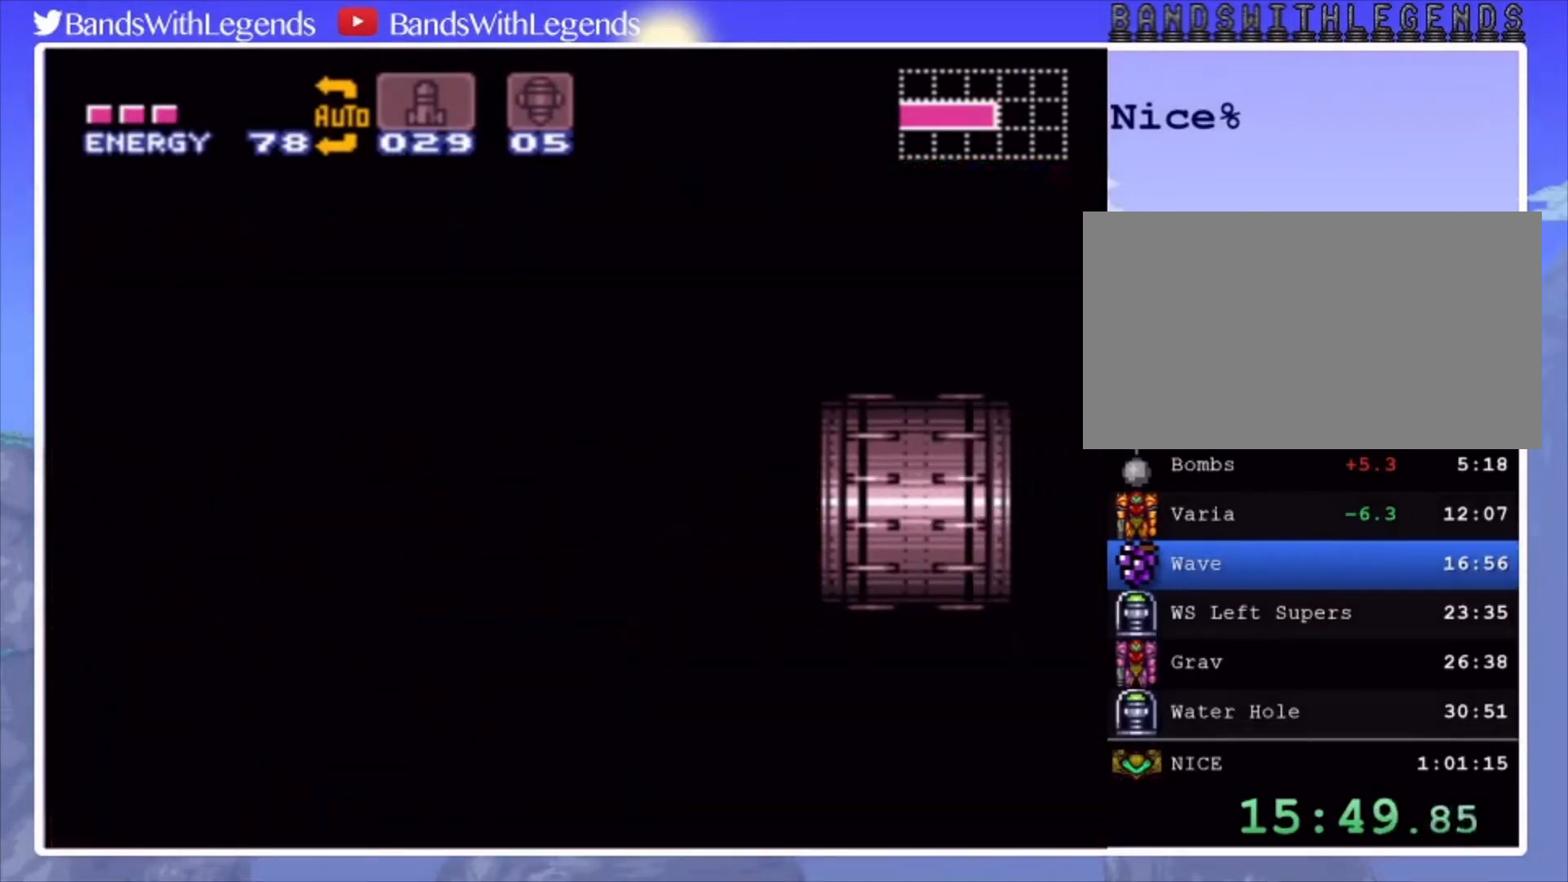
{"buttons": ["CIRCLE", "DPAD_RIGHT"], "events": []}
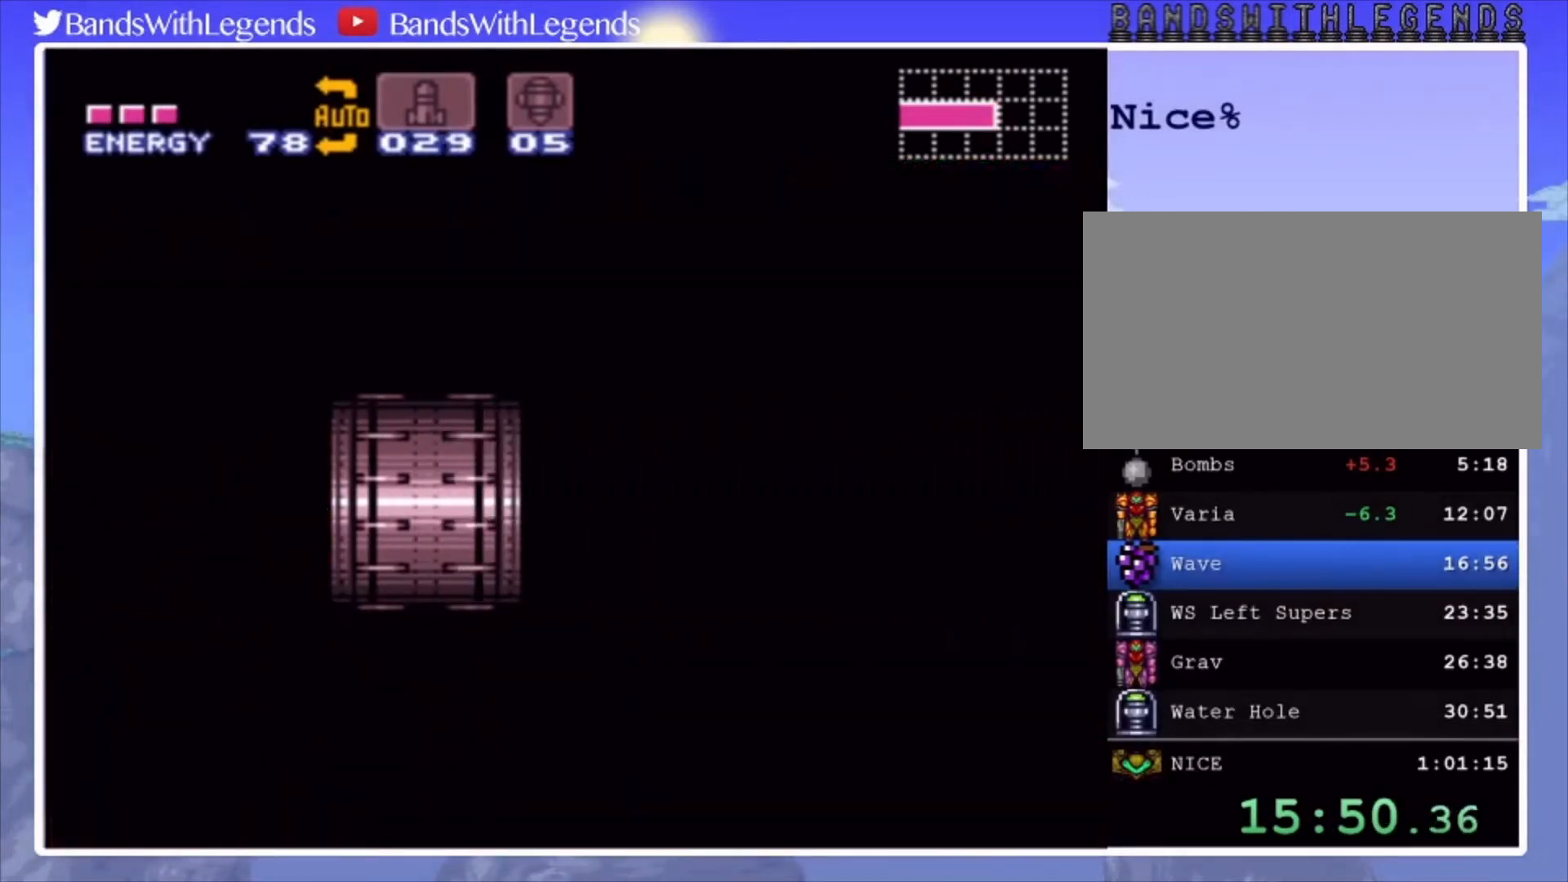
{"buttons": ["CIRCLE", "DPAD_RIGHT"], "events": []}
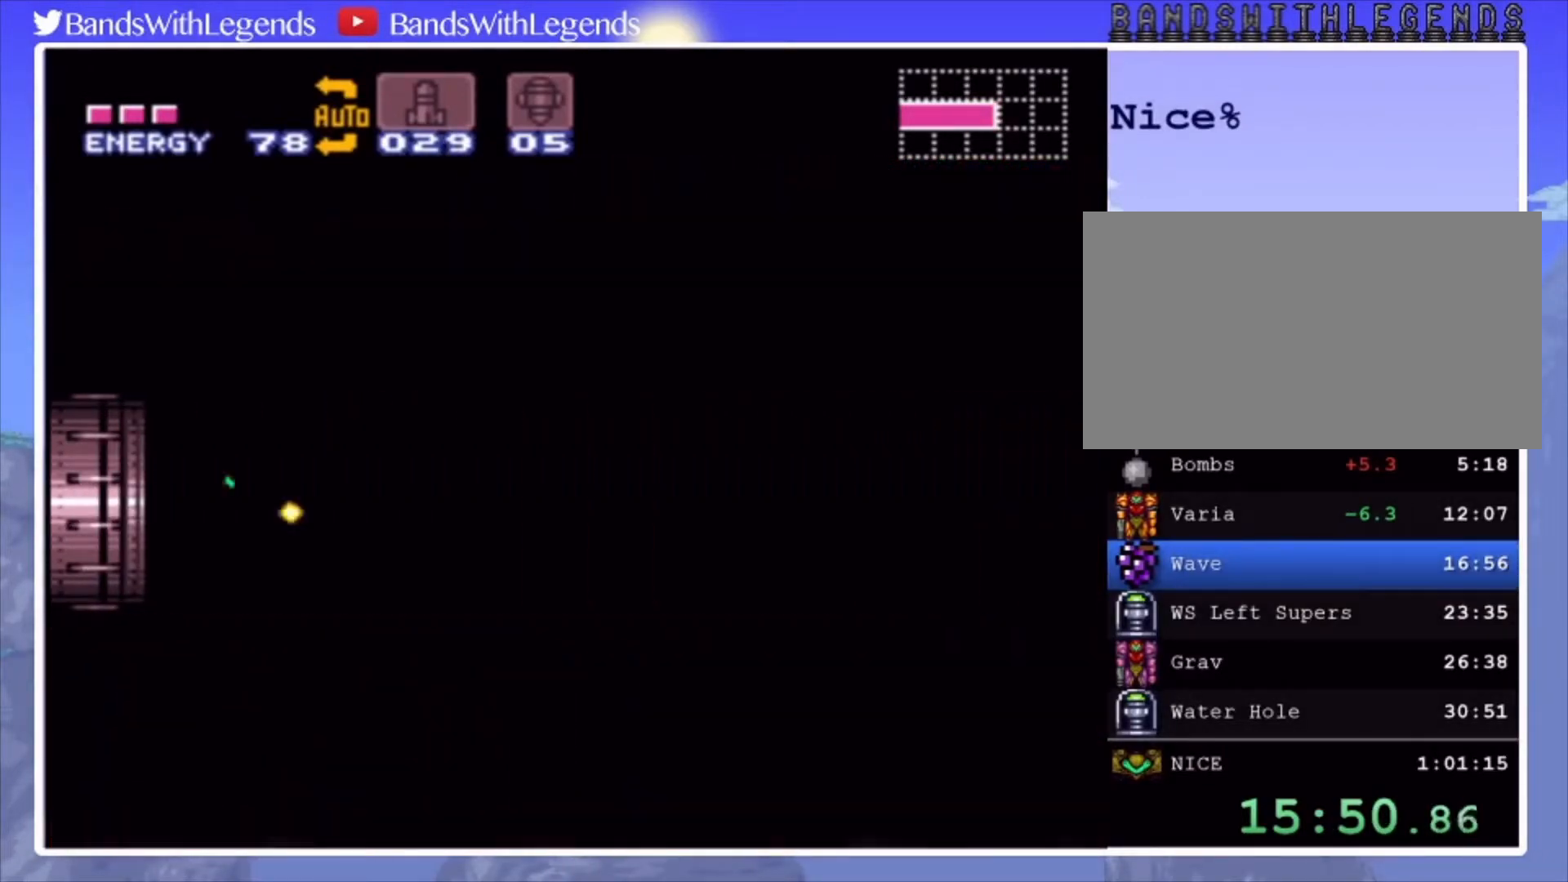
{"buttons": ["CIRCLE", "DPAD_RIGHT"], "events": []}
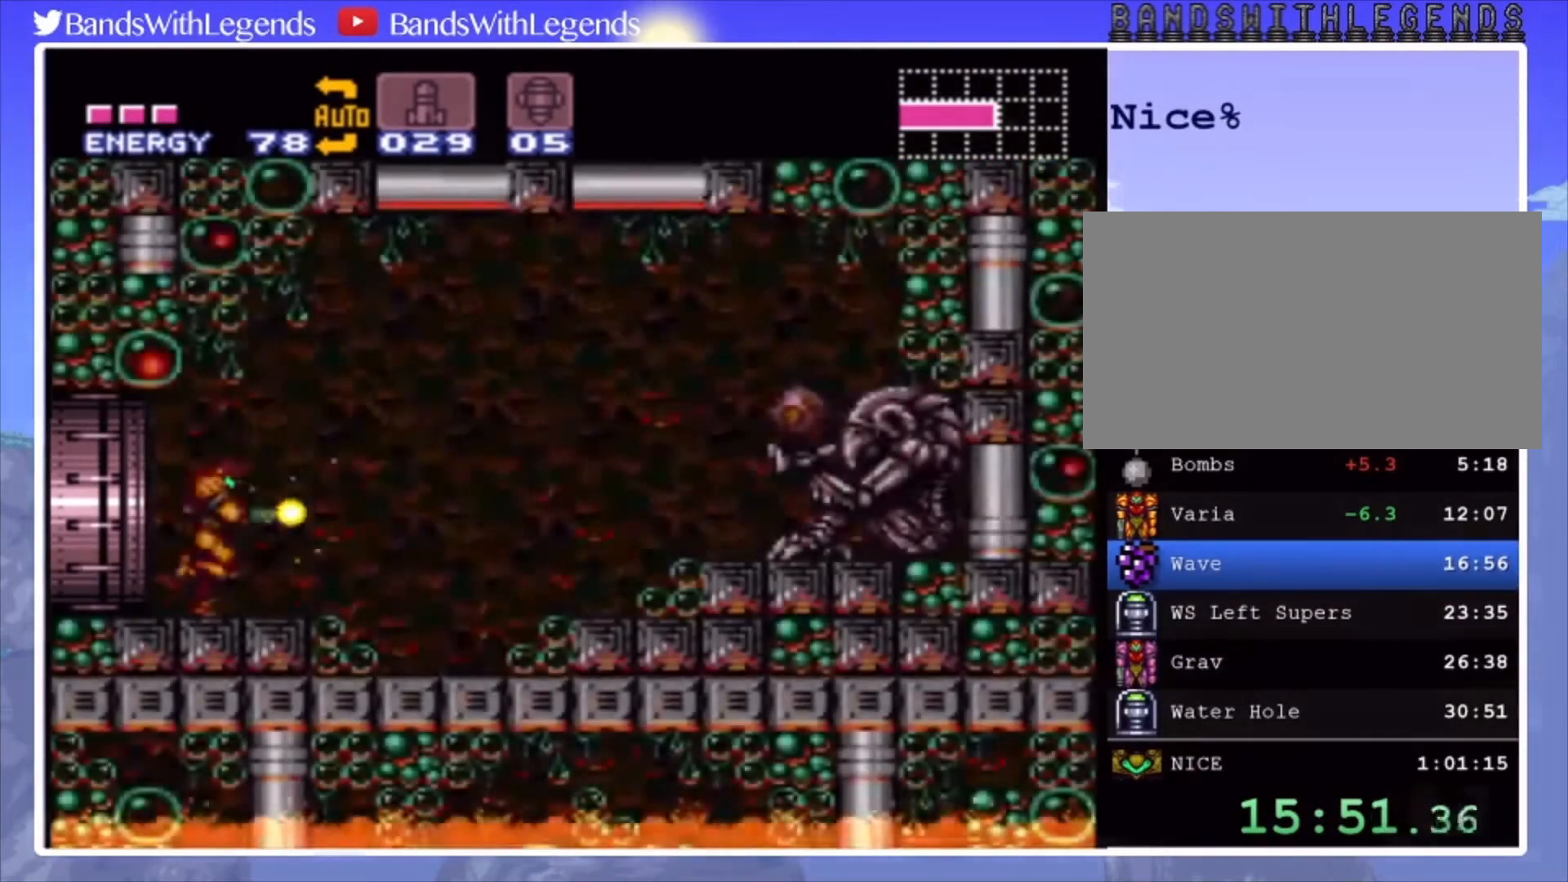
{"buttons": ["CIRCLE", "DPAD_RIGHT"], "events": [[267, "CROSS", "down"], [467, "CROSS", "up"]]}
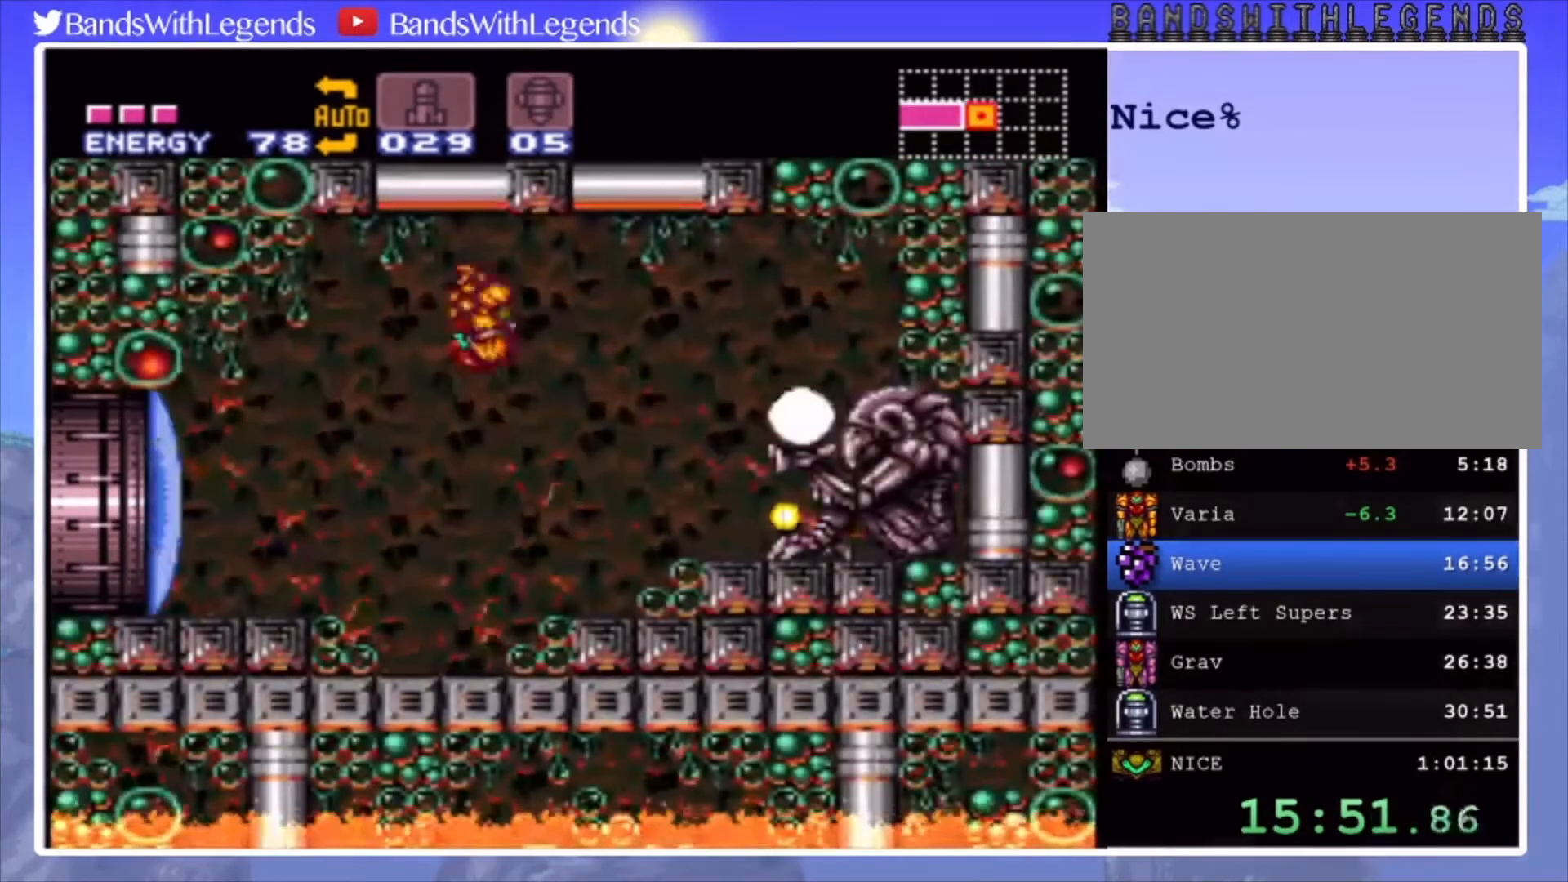
{"buttons": ["CIRCLE", "DPAD_RIGHT"], "events": []}
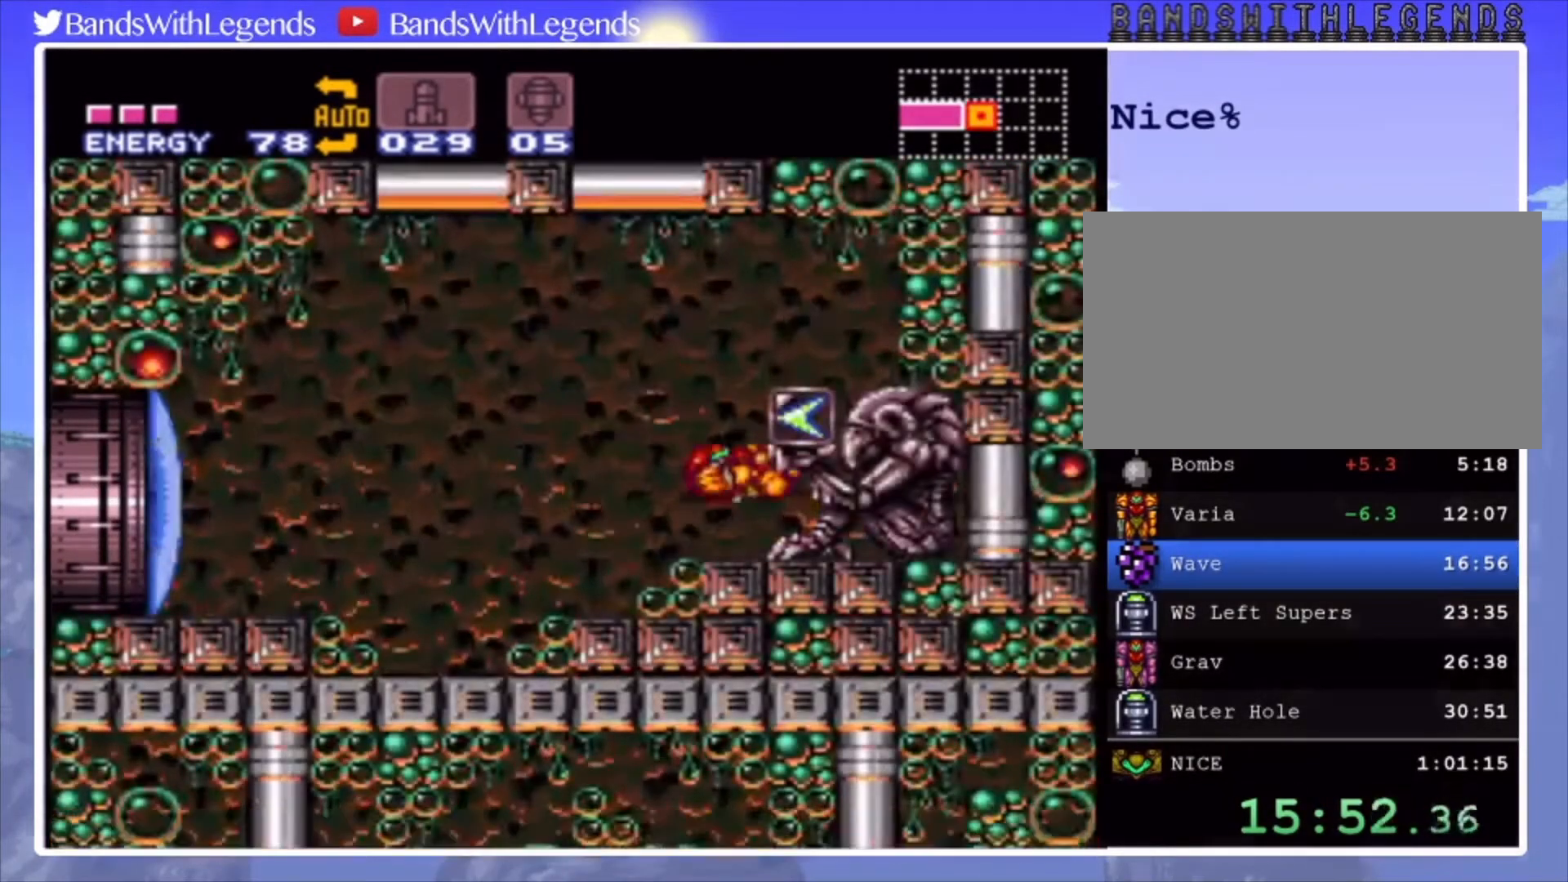
{"buttons": [], "events": [[267, "CIRCLE", "up"], [267, "DPAD_RIGHT", "up"]]}